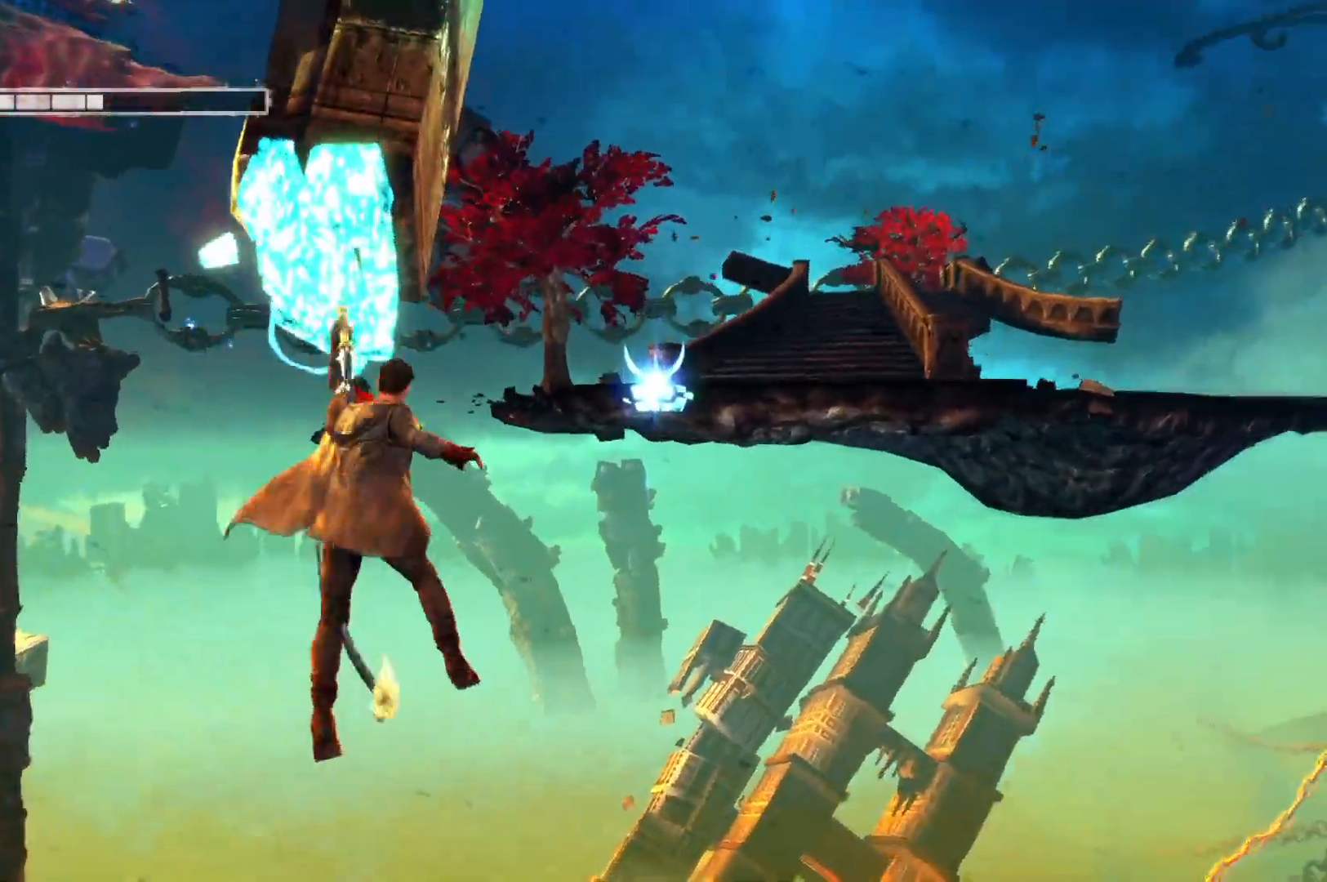
Gameplay with a controller (Xbox layout); each line is a JSON object with the inputs held at the frame after it. "events" lists button and stick changes between this image and that frame as [ms after this image, input, new state], when the widget could be followed in between.
{"buttons": ["L2"], "left_stick": "up-right", "right_stick": "center", "events": [[117, "X", "up"]]}
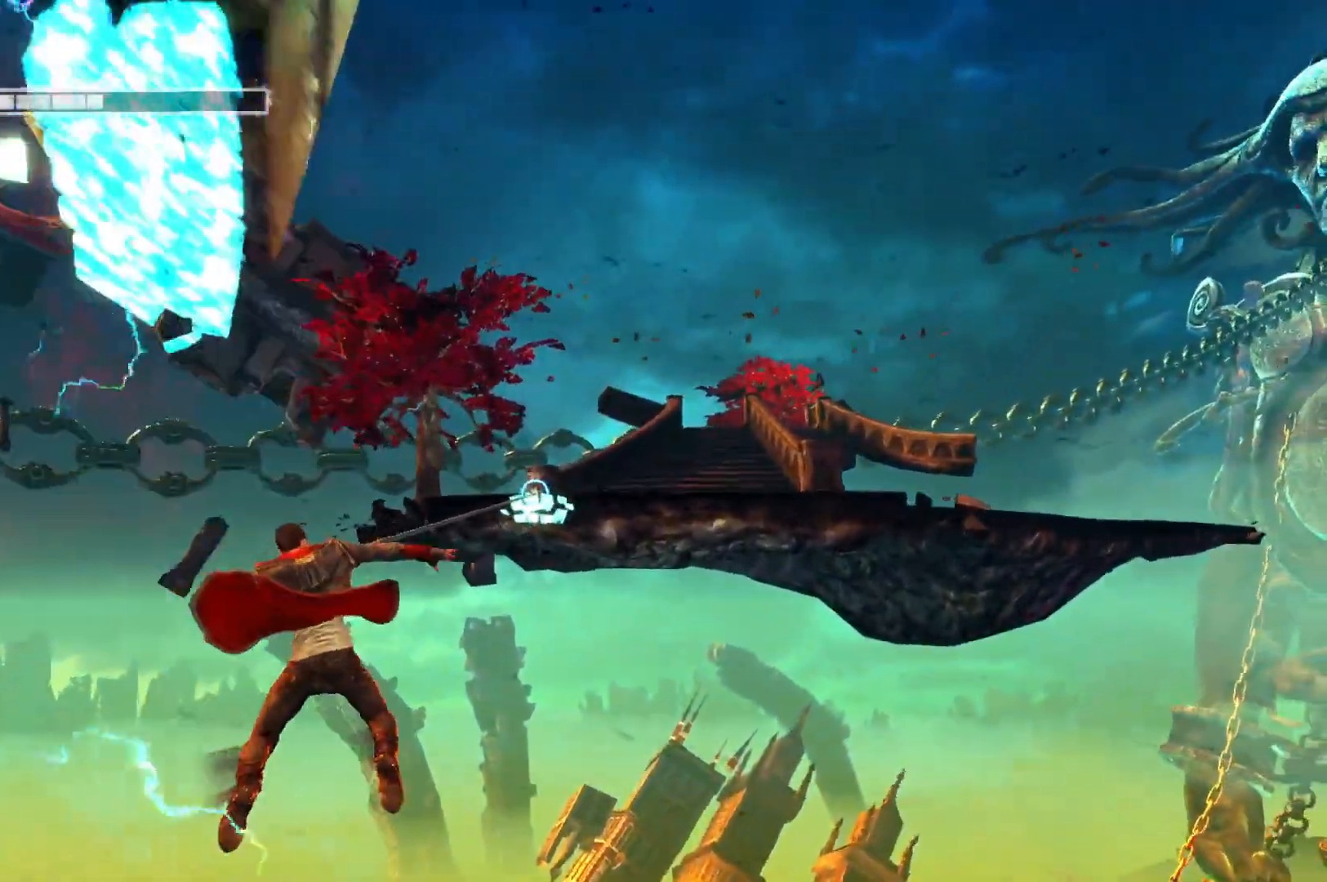
{"buttons": ["L2"], "left_stick": "up-right", "right_stick": "center", "events": []}
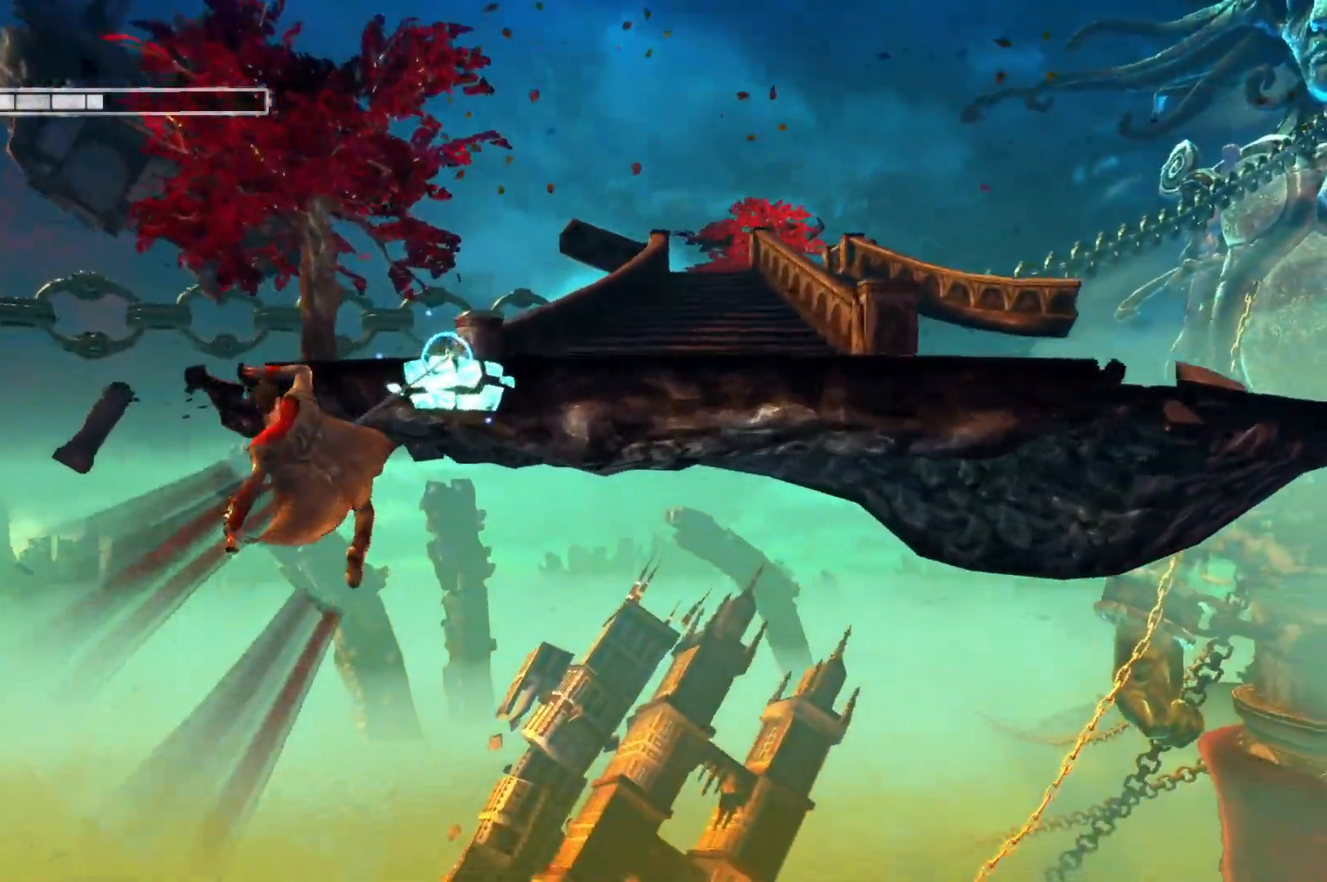
{"buttons": [], "left_stick": "up-right", "right_stick": "center", "events": [[433, "L2", "up"]]}
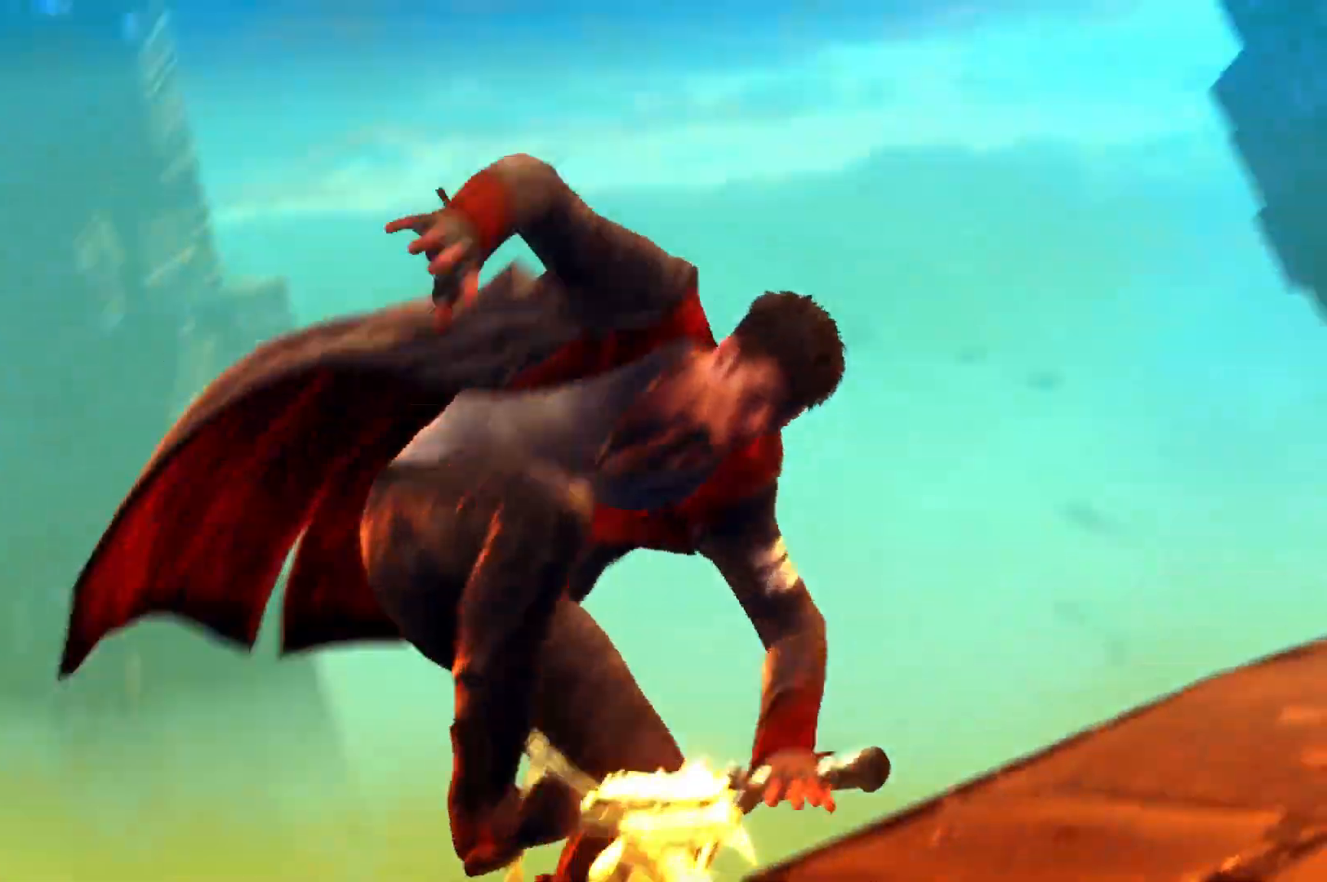
{"buttons": [], "left_stick": "center", "right_stick": "center", "events": [[200, "left_stick", "center"]]}
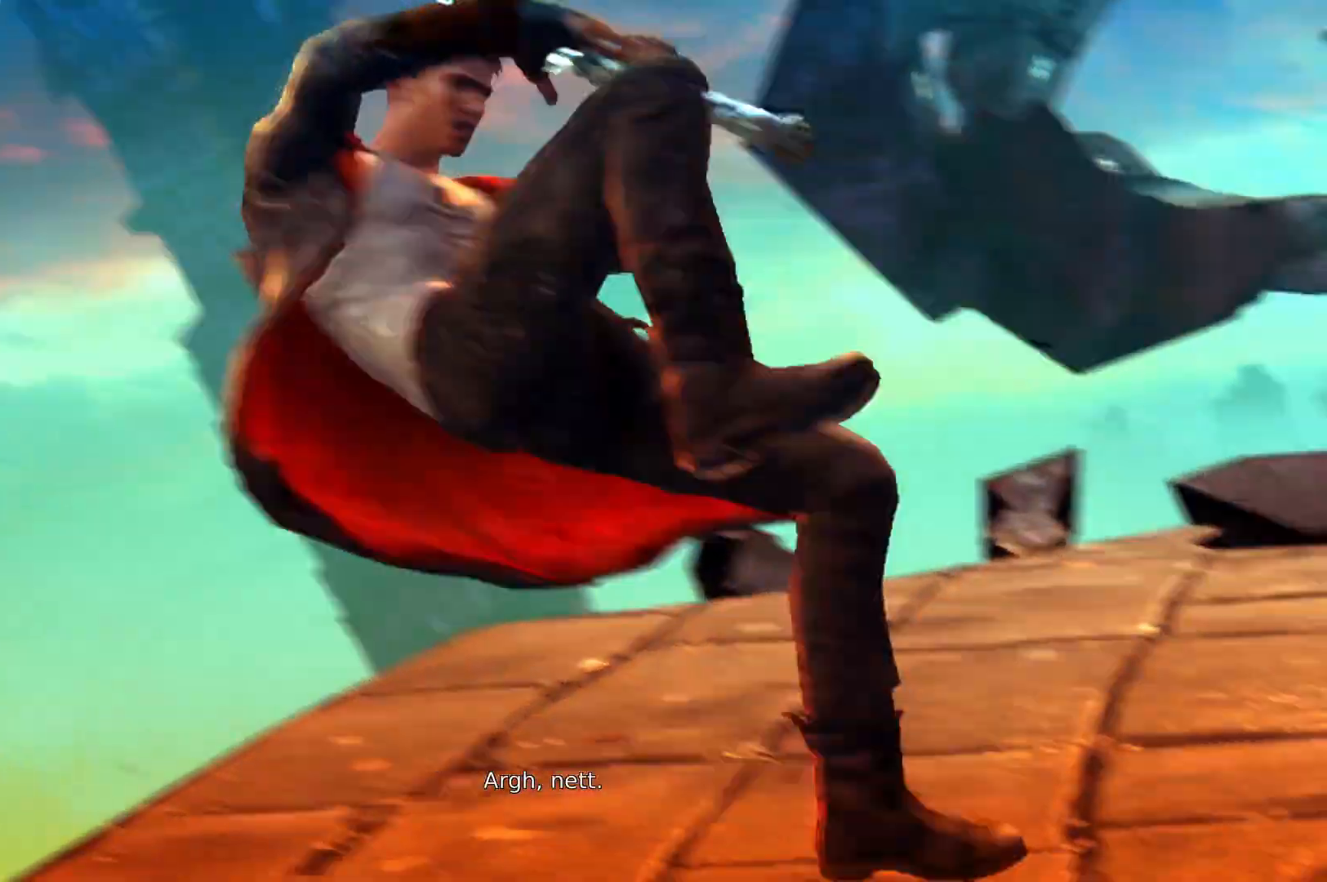
{"buttons": [], "left_stick": "center", "right_stick": "center", "events": []}
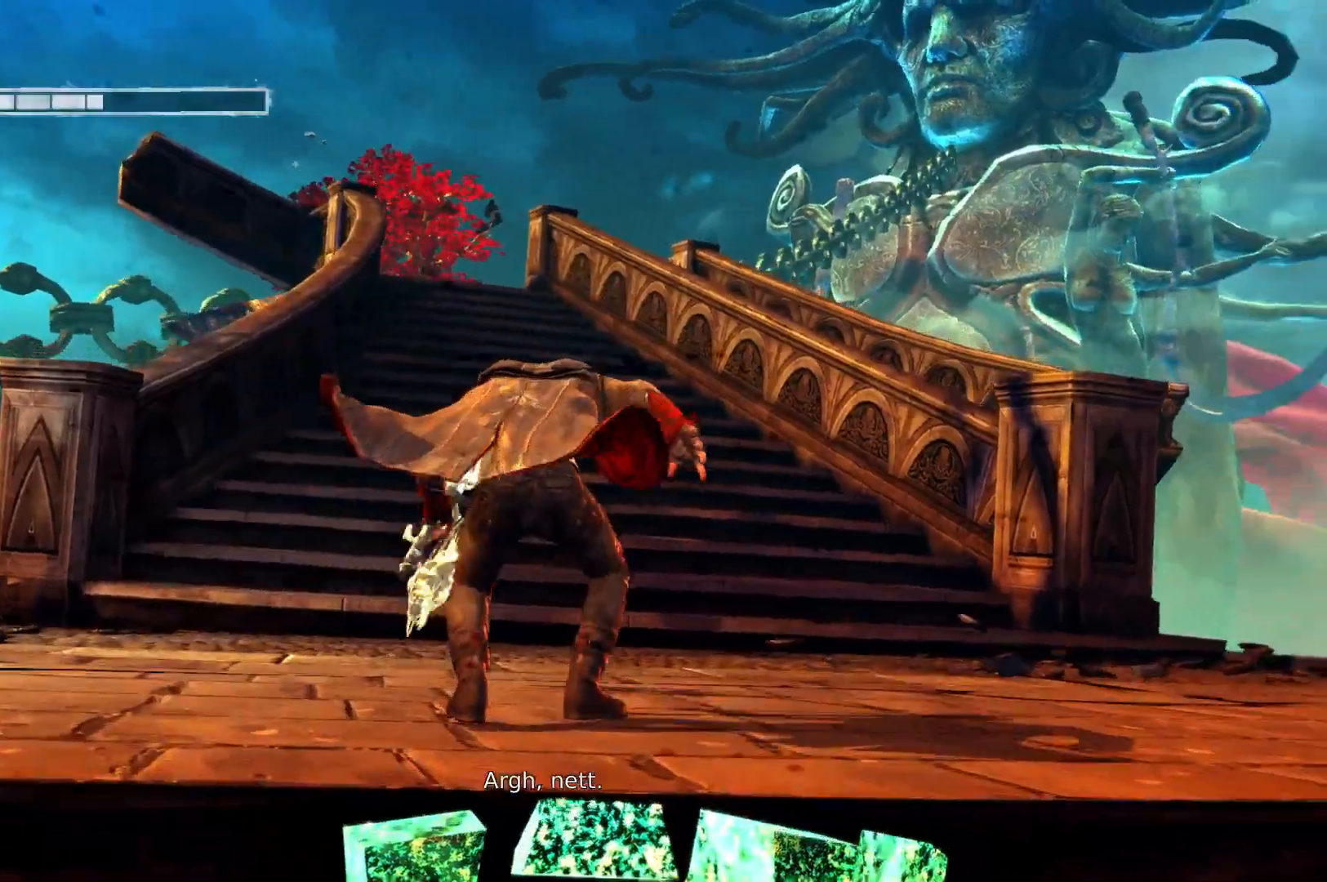
{"buttons": [], "left_stick": "center", "right_stick": "center", "events": []}
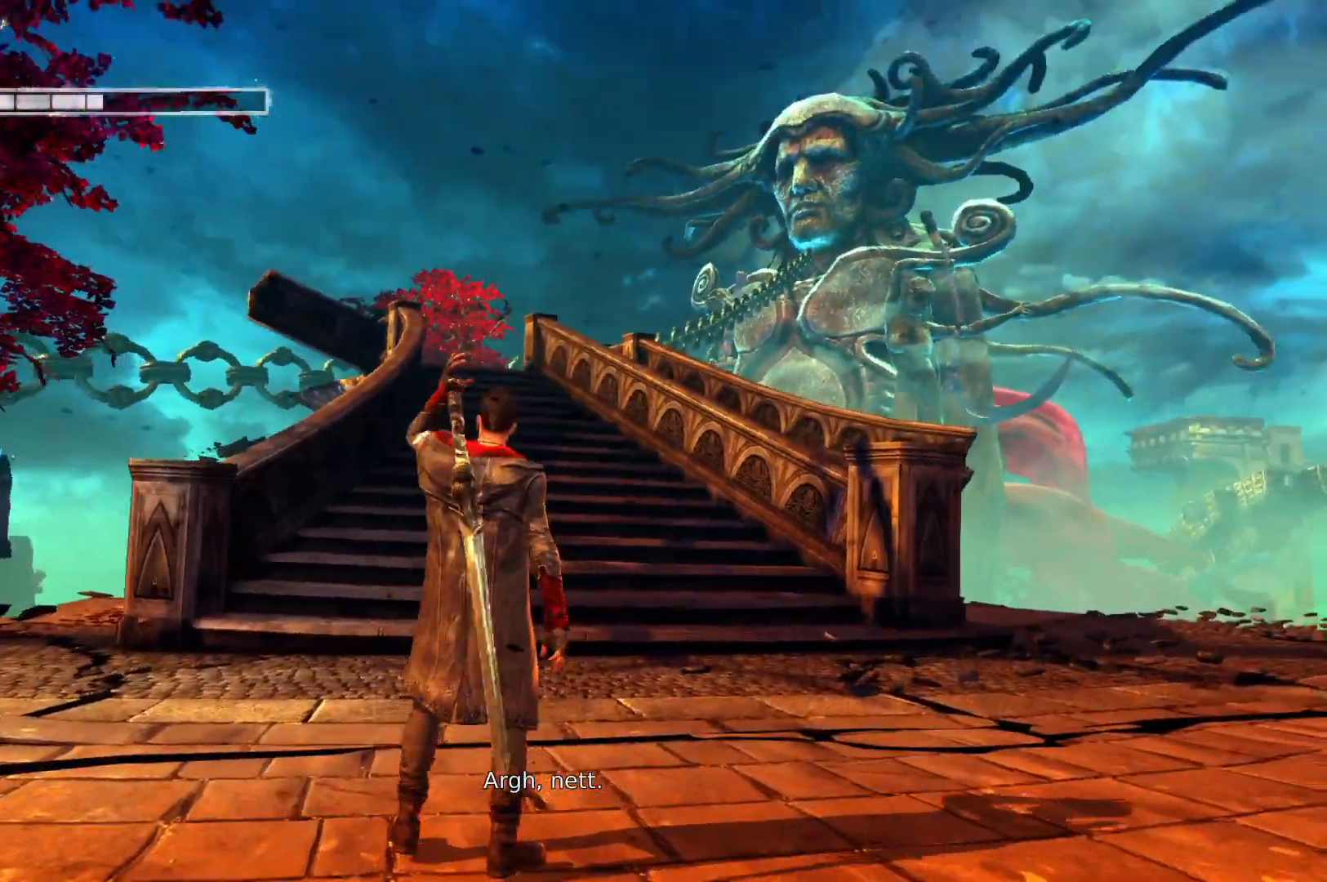
{"buttons": [], "left_stick": "up", "right_stick": "center", "events": [[417, "left_stick", "up"]]}
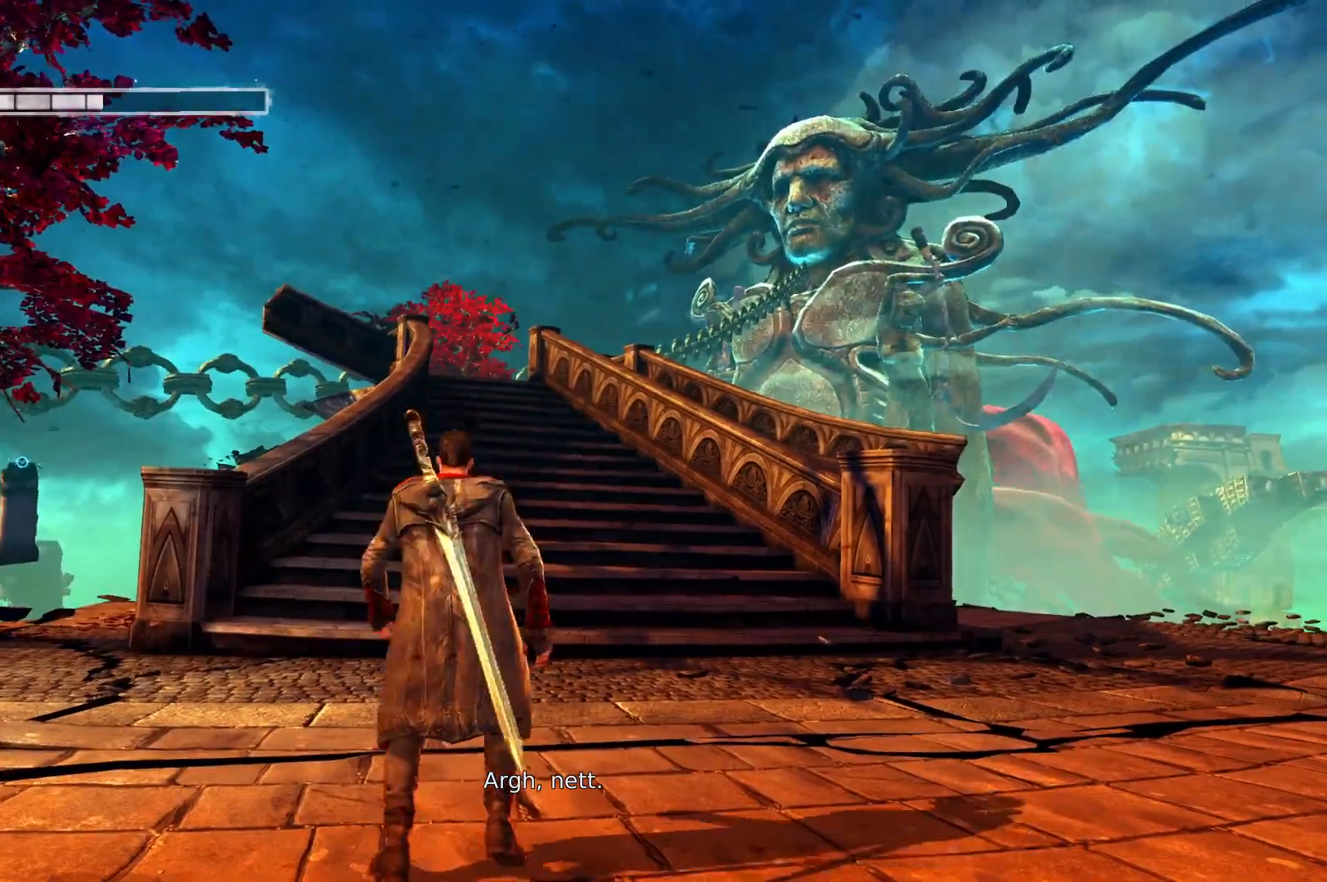
{"buttons": [], "left_stick": "up", "right_stick": "center", "events": []}
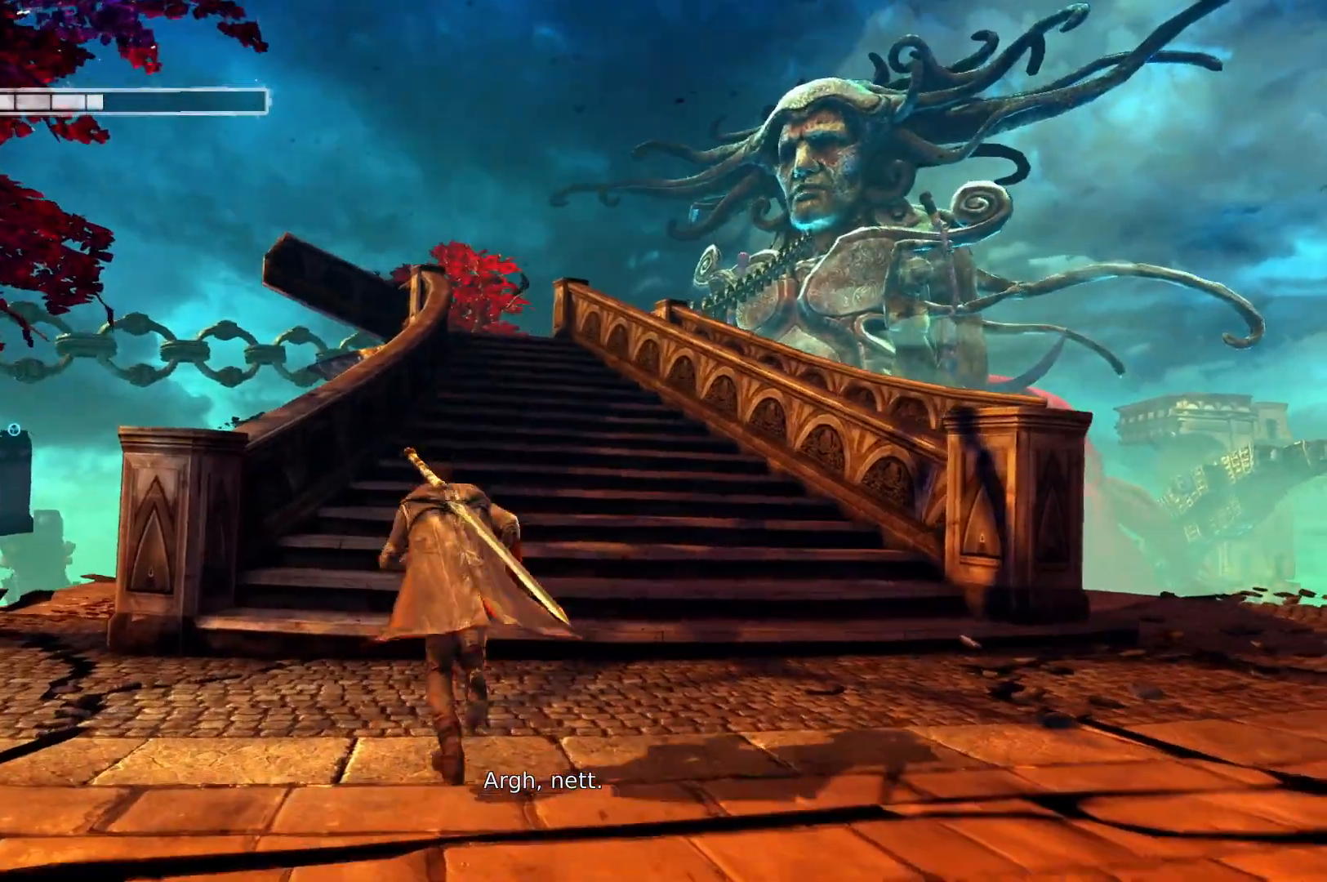
{"buttons": [], "left_stick": "up", "right_stick": "right", "events": [[50, "right_stick", "down"], [217, "right_stick", "center"], [483, "right_stick", "right"]]}
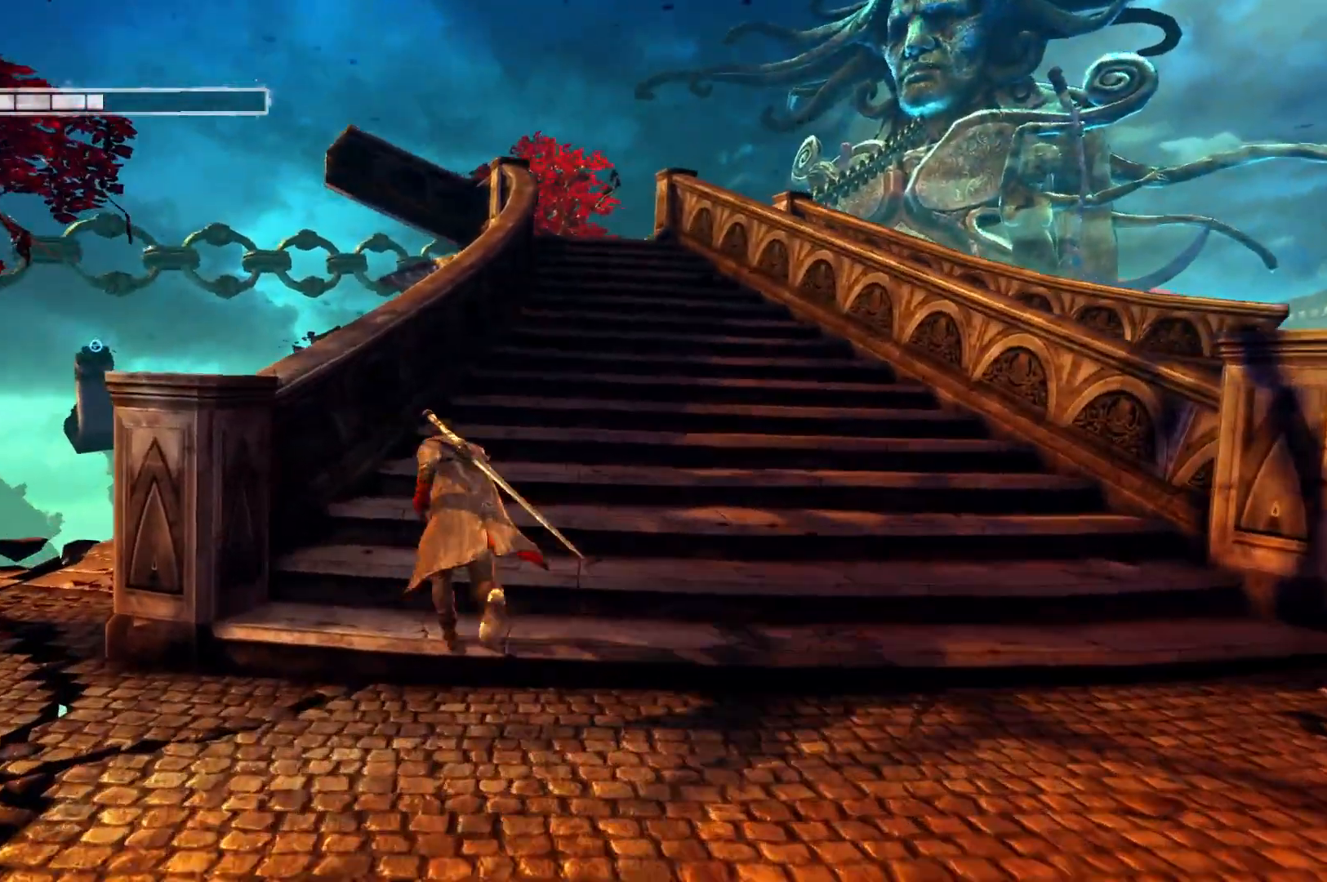
{"buttons": [], "left_stick": "up", "right_stick": "center", "events": [[183, "right_stick", "center"]]}
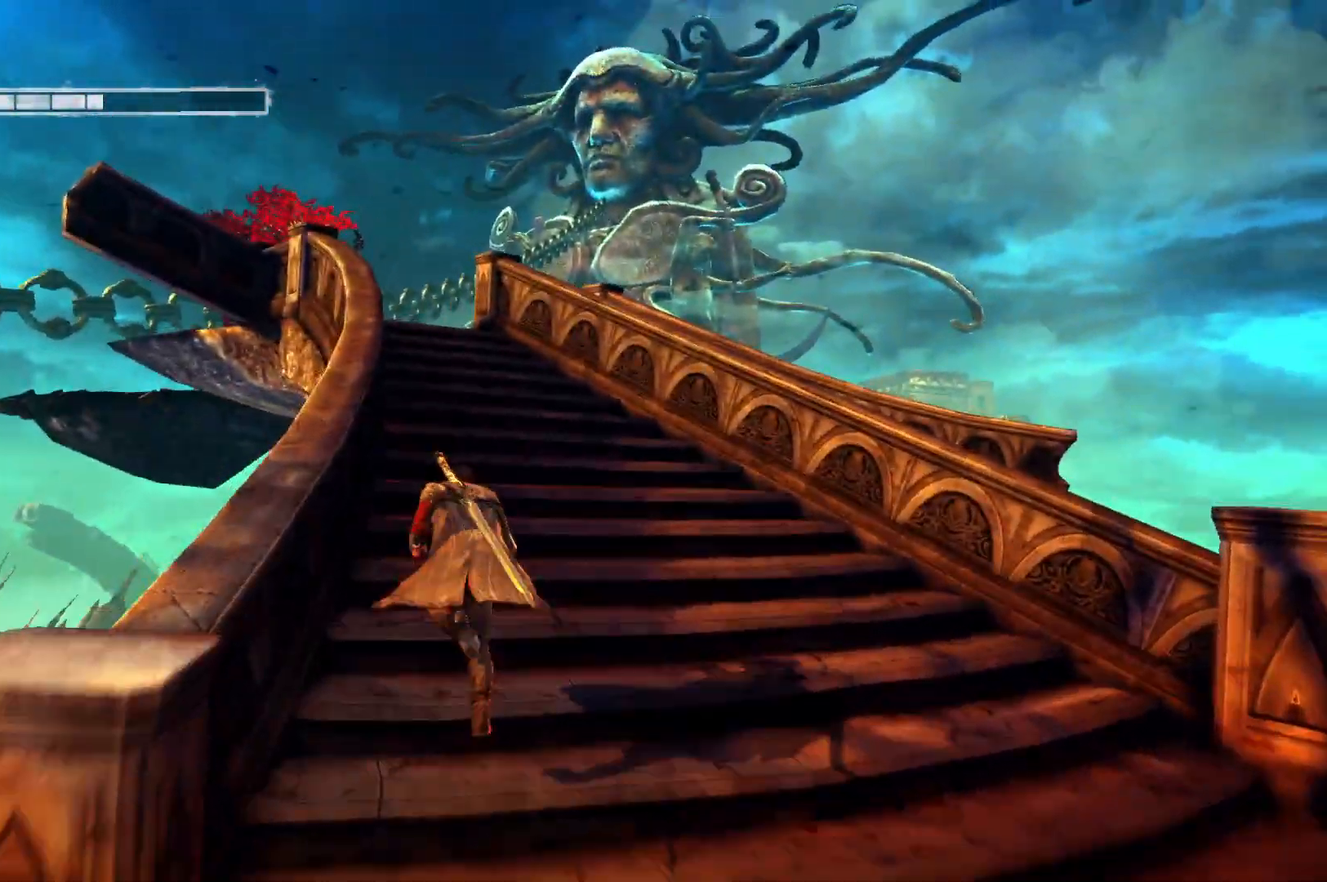
{"buttons": [], "left_stick": "up", "right_stick": "down-right", "events": [[283, "right_stick", "down-right"]]}
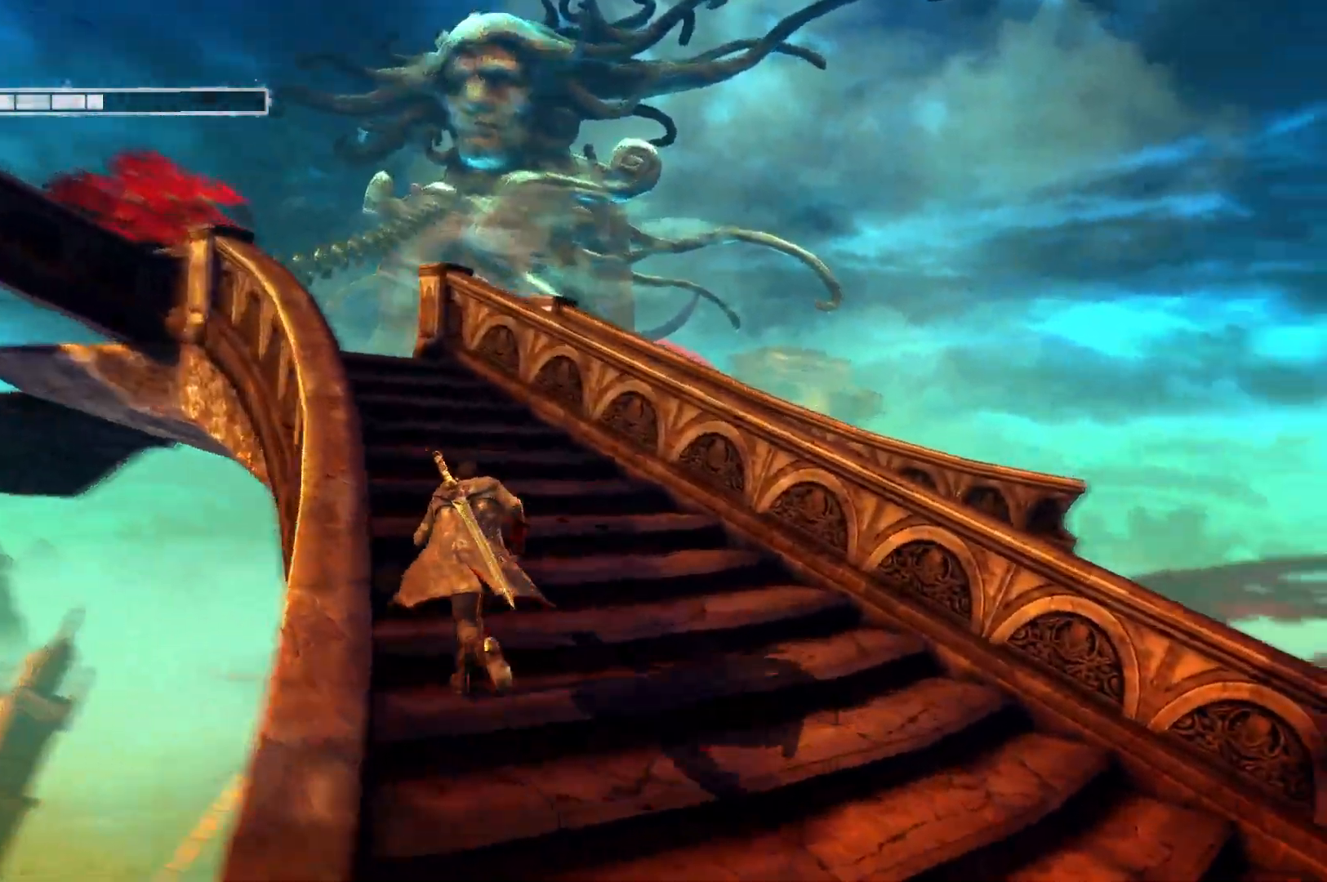
{"buttons": [], "left_stick": "up", "right_stick": "down-left", "events": [[50, "right_stick", "center"], [333, "right_stick", "down-left"]]}
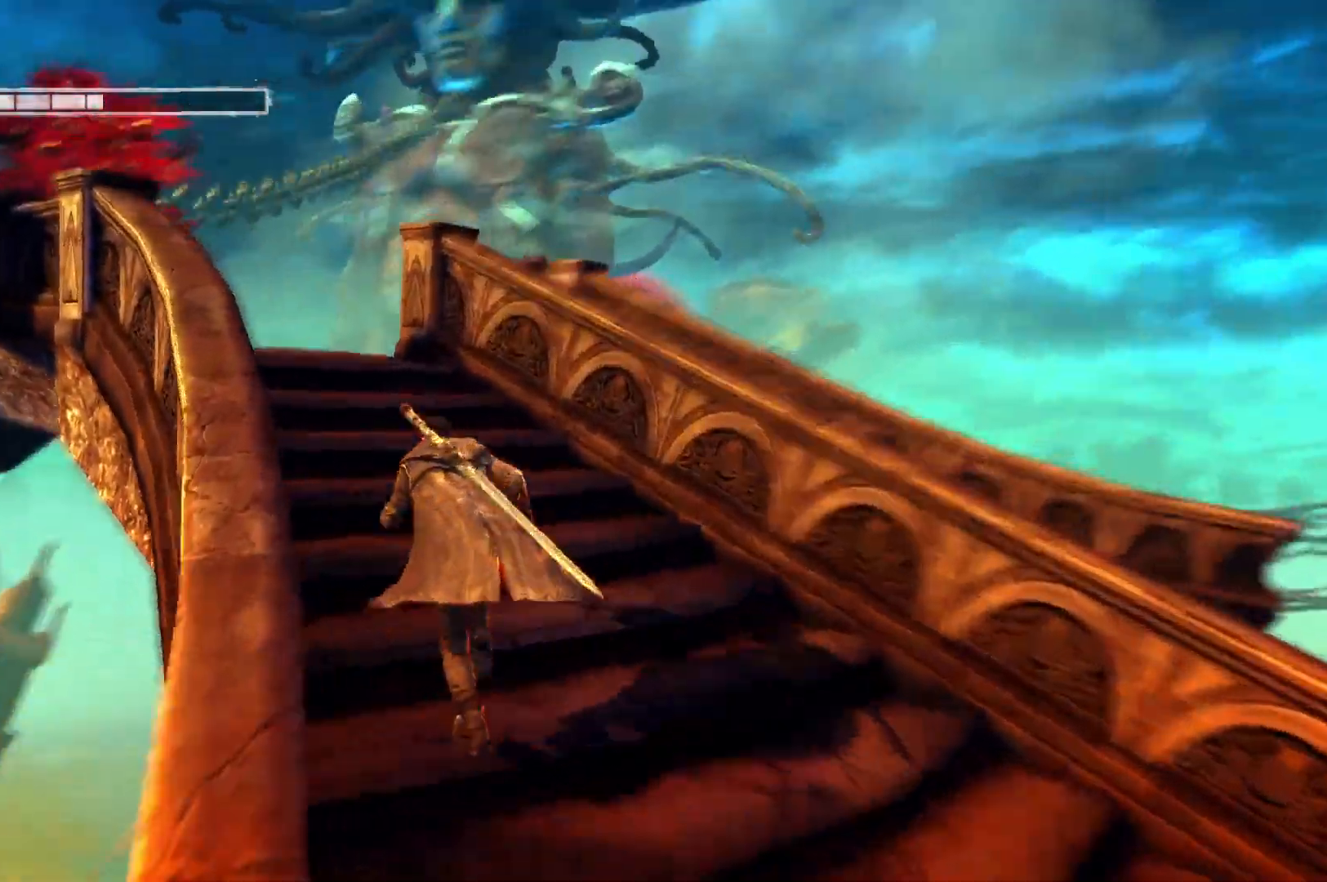
{"buttons": [], "left_stick": "up", "right_stick": "center", "events": [[183, "right_stick", "center"]]}
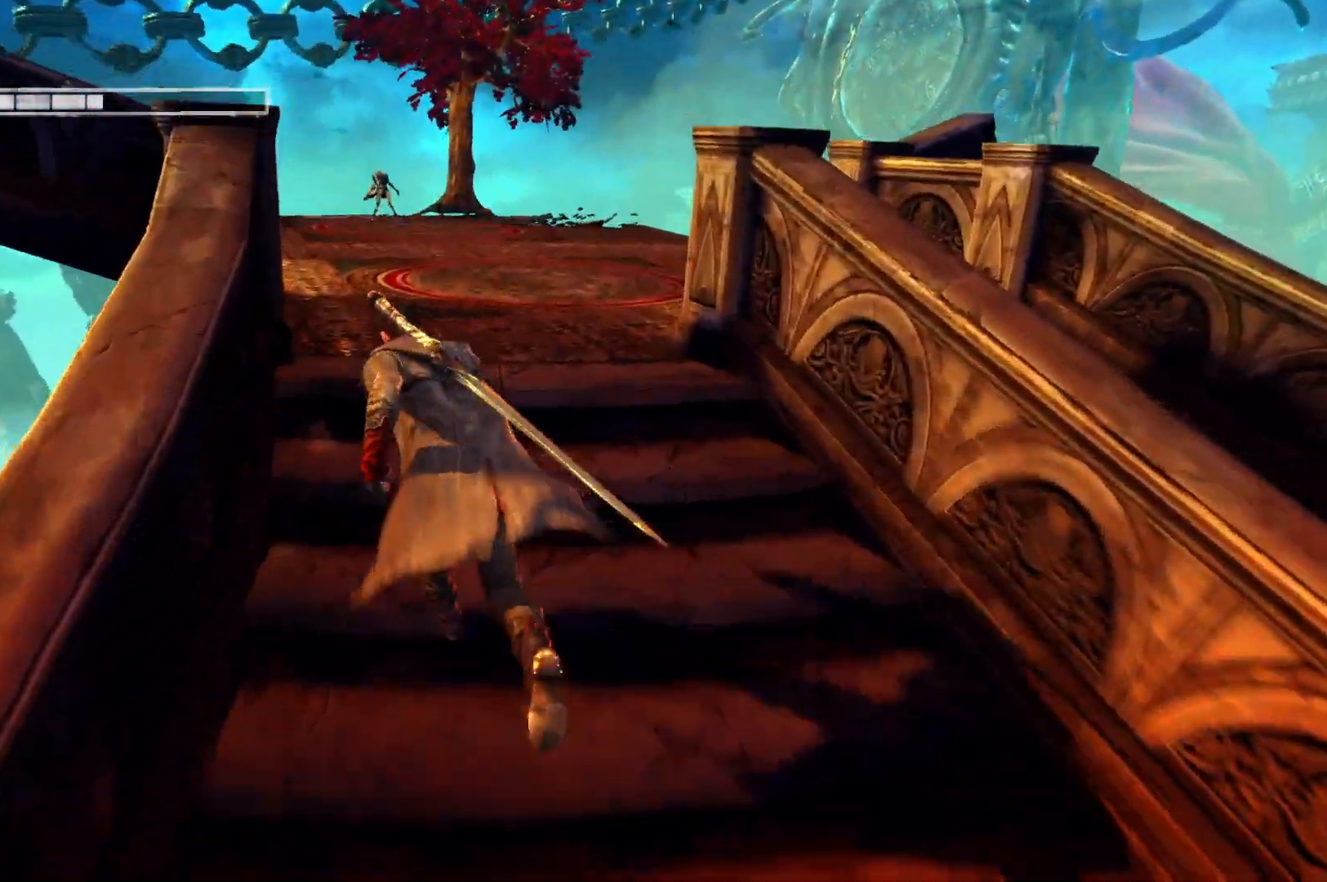
{"buttons": [], "left_stick": "up", "right_stick": "center", "events": [[17, "right_stick", "down-left"], [183, "right_stick", "center"]]}
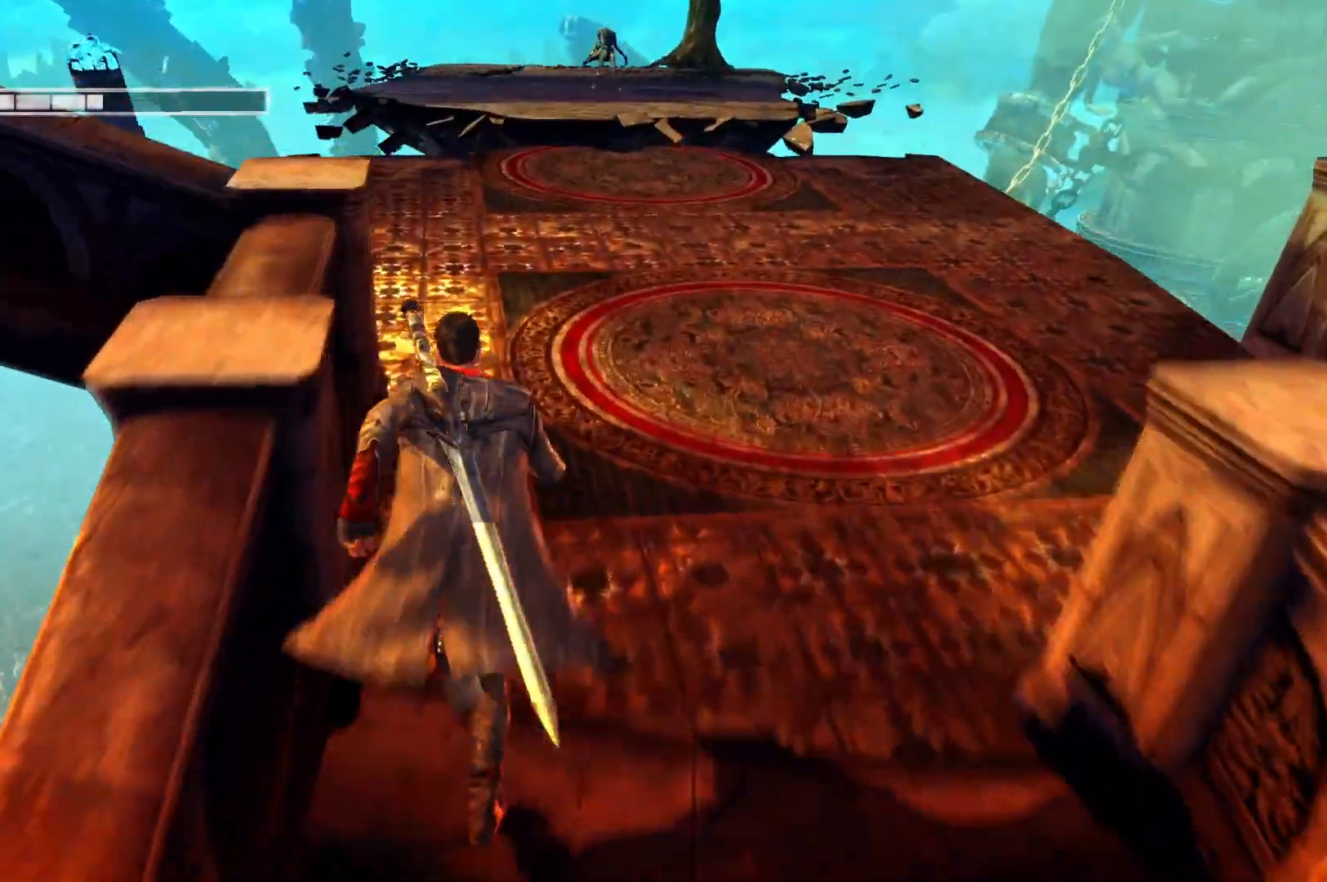
{"buttons": [], "left_stick": "up", "right_stick": "center", "events": [[50, "right_stick", "up-left"], [183, "right_stick", "center"]]}
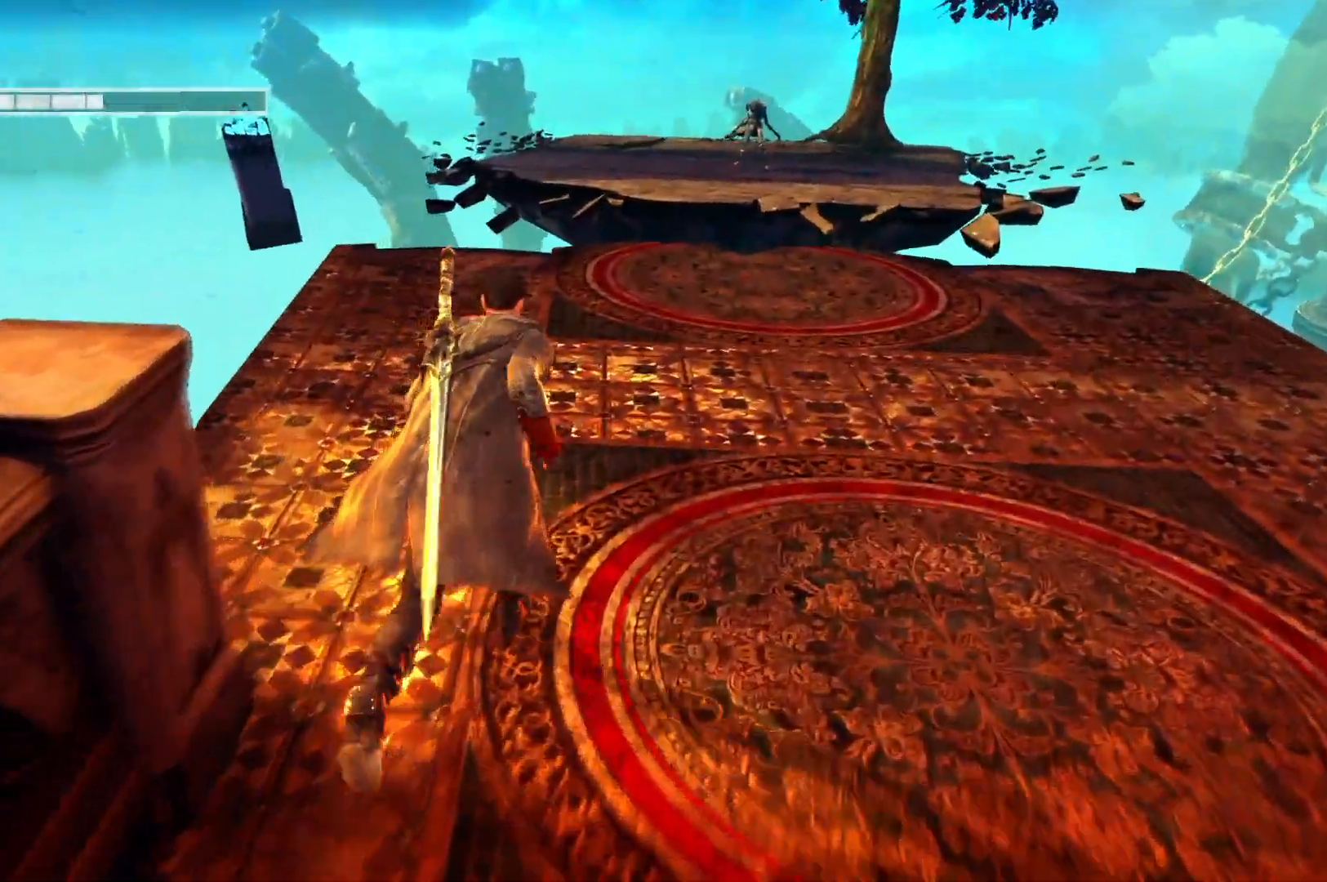
{"buttons": [], "left_stick": "up", "right_stick": "center", "events": []}
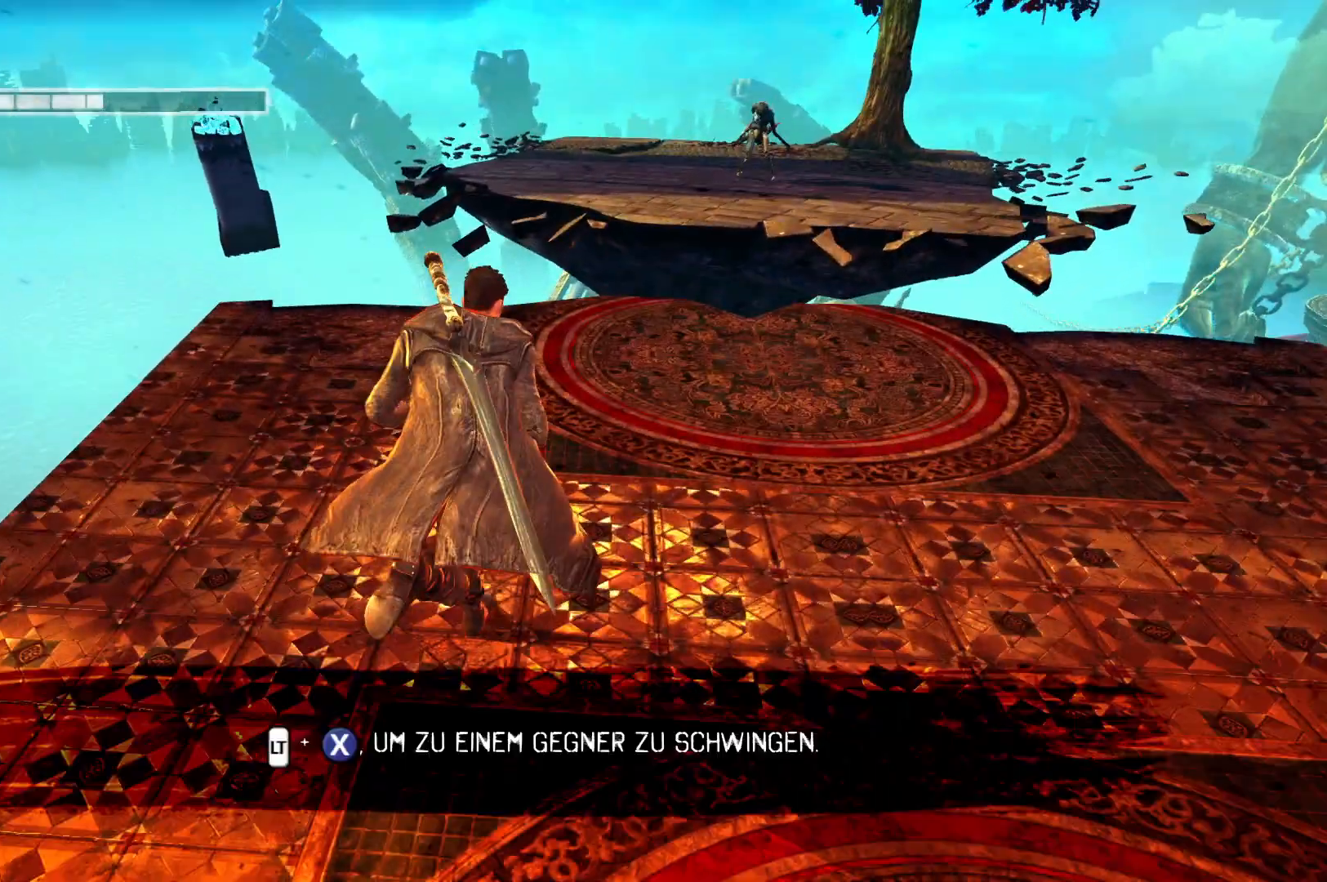
{"buttons": [], "left_stick": "center", "right_stick": "center", "events": [[33, "L2", "down"], [350, "L2", "up"], [350, "left_stick", "center"]]}
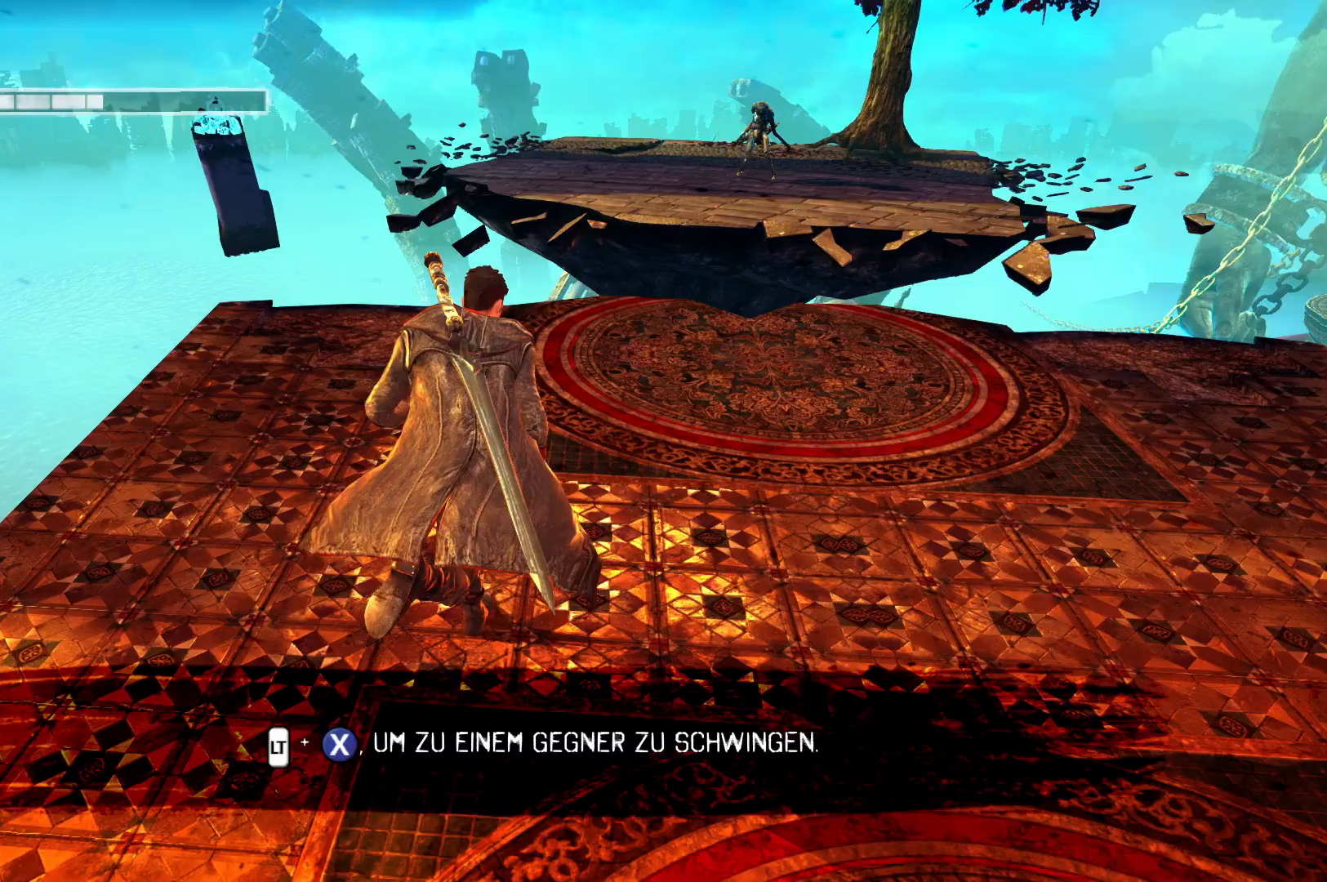
{"buttons": [], "left_stick": "center", "right_stick": "center", "events": [[217, "A", "down"], [233, "A", "up"]]}
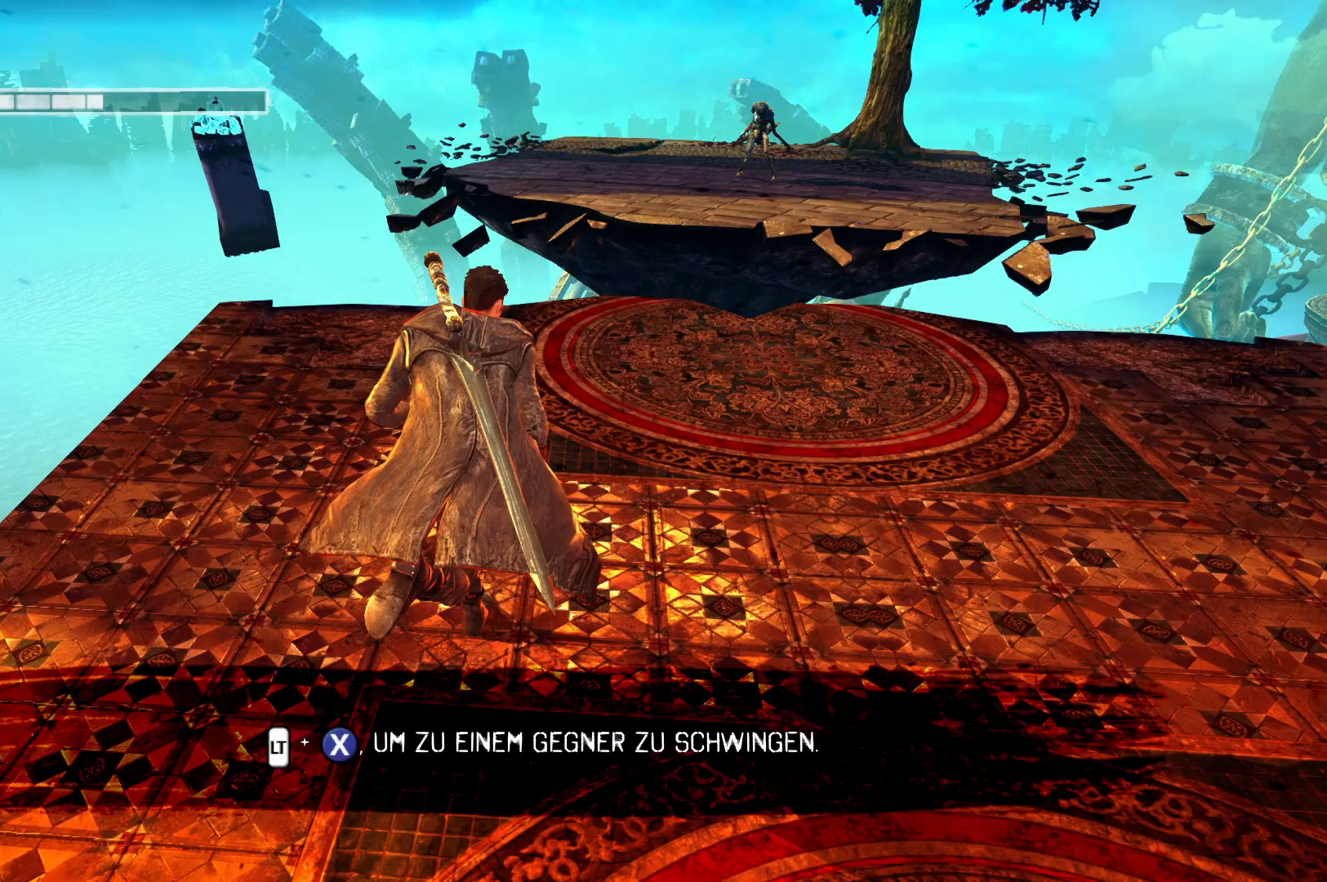
{"buttons": ["L2"], "left_stick": "center", "right_stick": "center", "events": [[200, "L2", "down"]]}
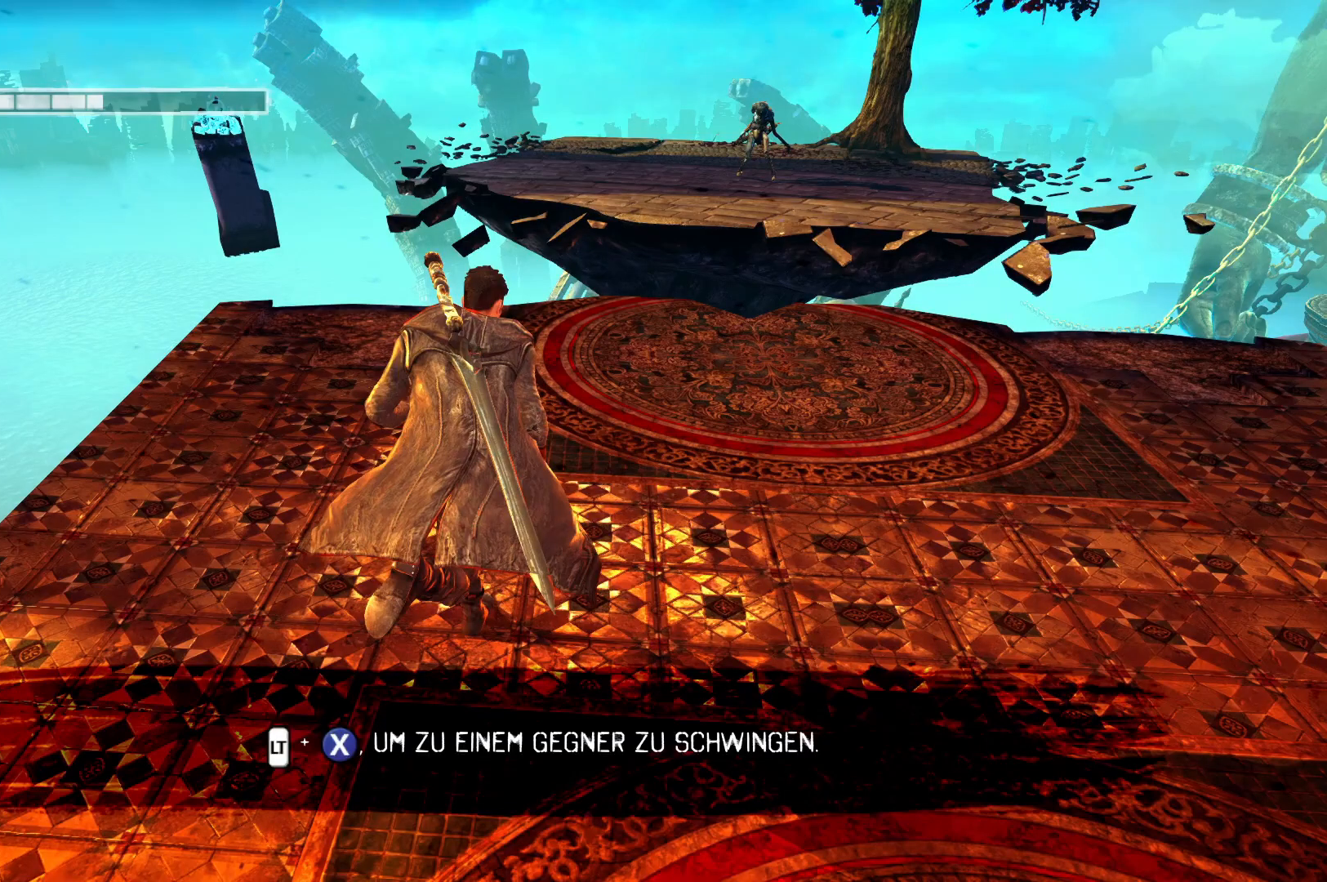
{"buttons": ["L2"], "left_stick": "center", "right_stick": "center", "events": [[50, "X", "down"], [333, "X", "up"]]}
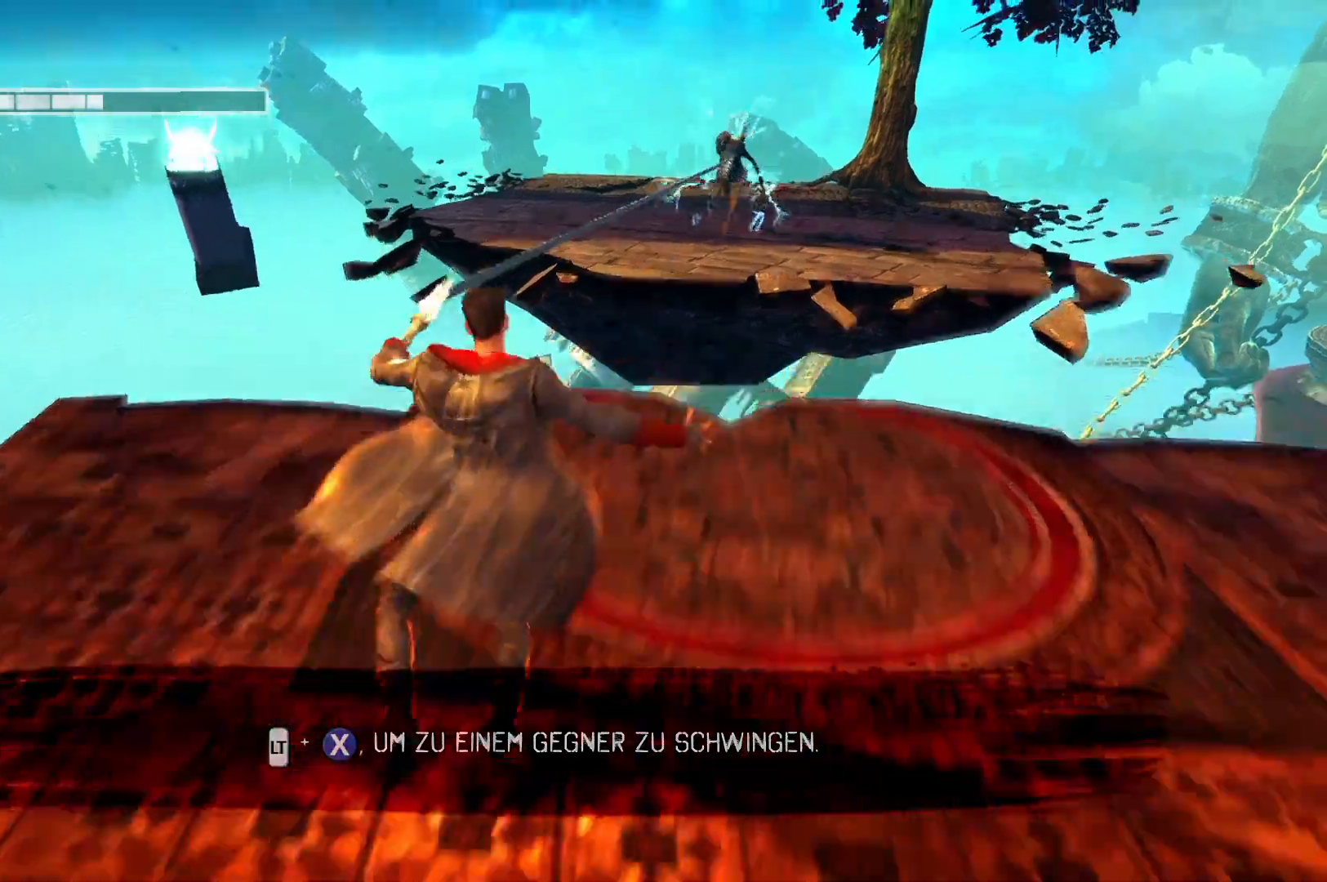
{"buttons": ["L2"], "left_stick": "center", "right_stick": "center", "events": []}
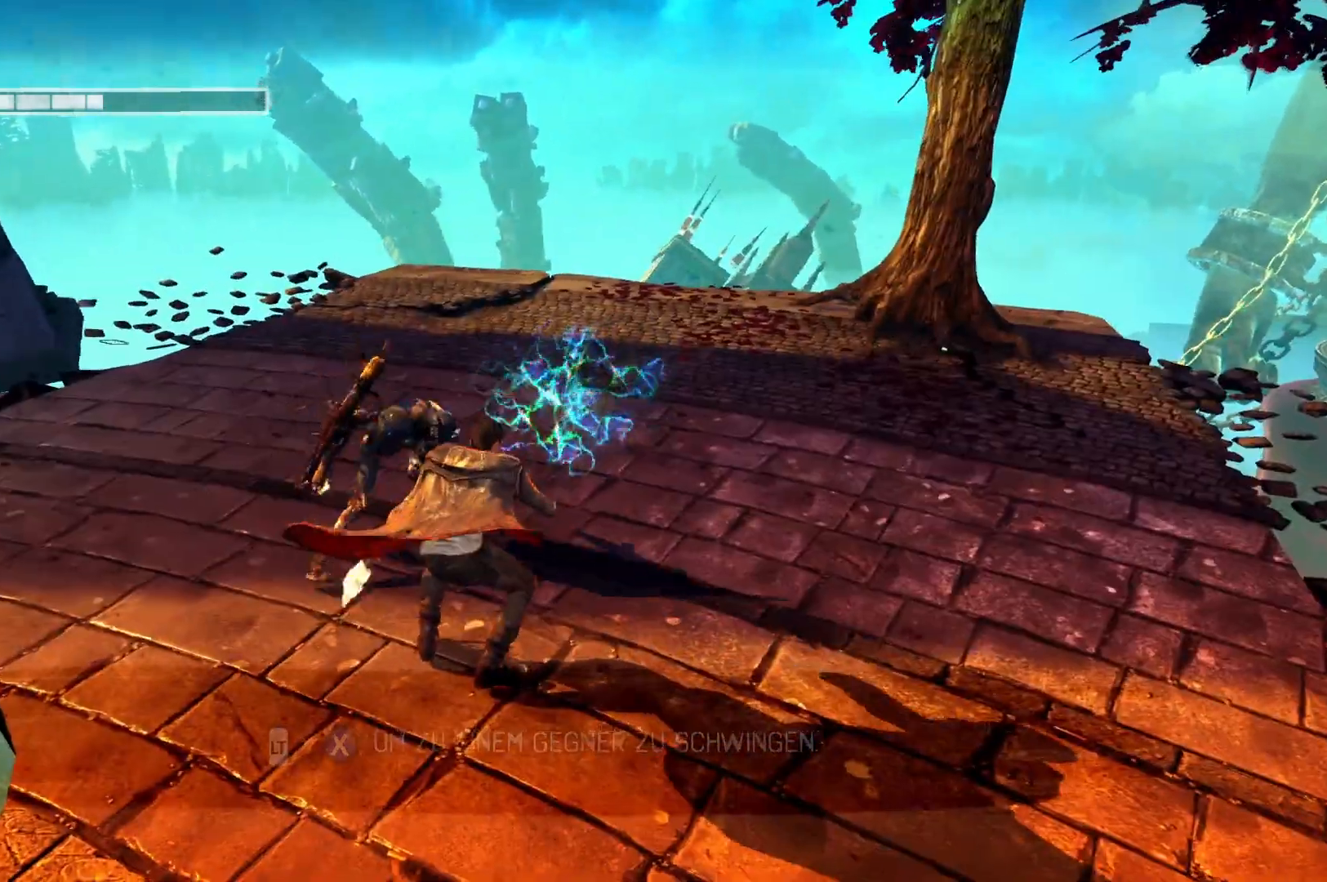
{"buttons": [], "left_stick": "center", "right_stick": "center", "events": [[17, "L2", "up"], [83, "X", "down"], [217, "X", "up"]]}
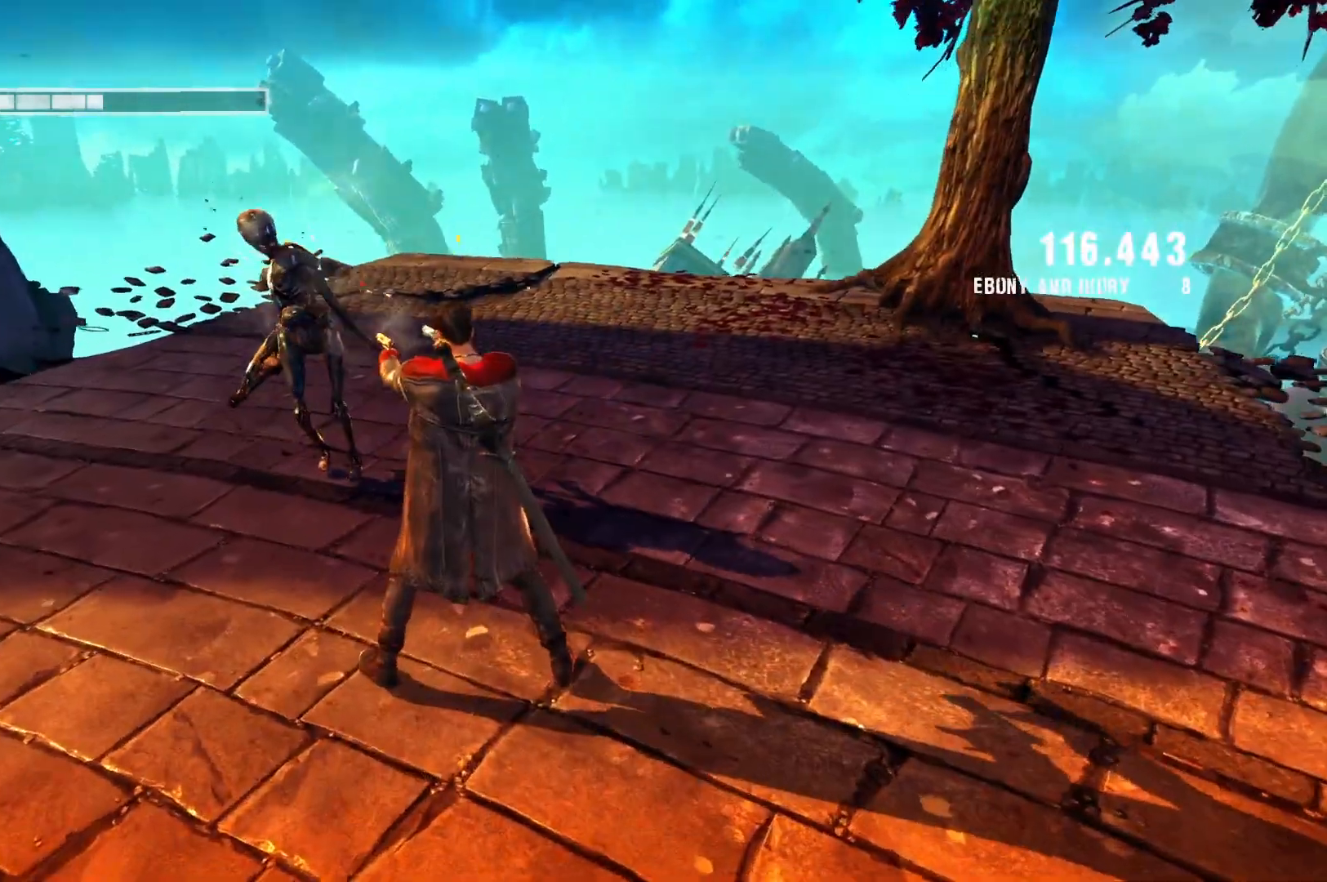
{"buttons": ["Y"], "left_stick": "center", "right_stick": "center", "events": [[67, "Y", "down"], [183, "Y", "up"], [450, "Y", "down"]]}
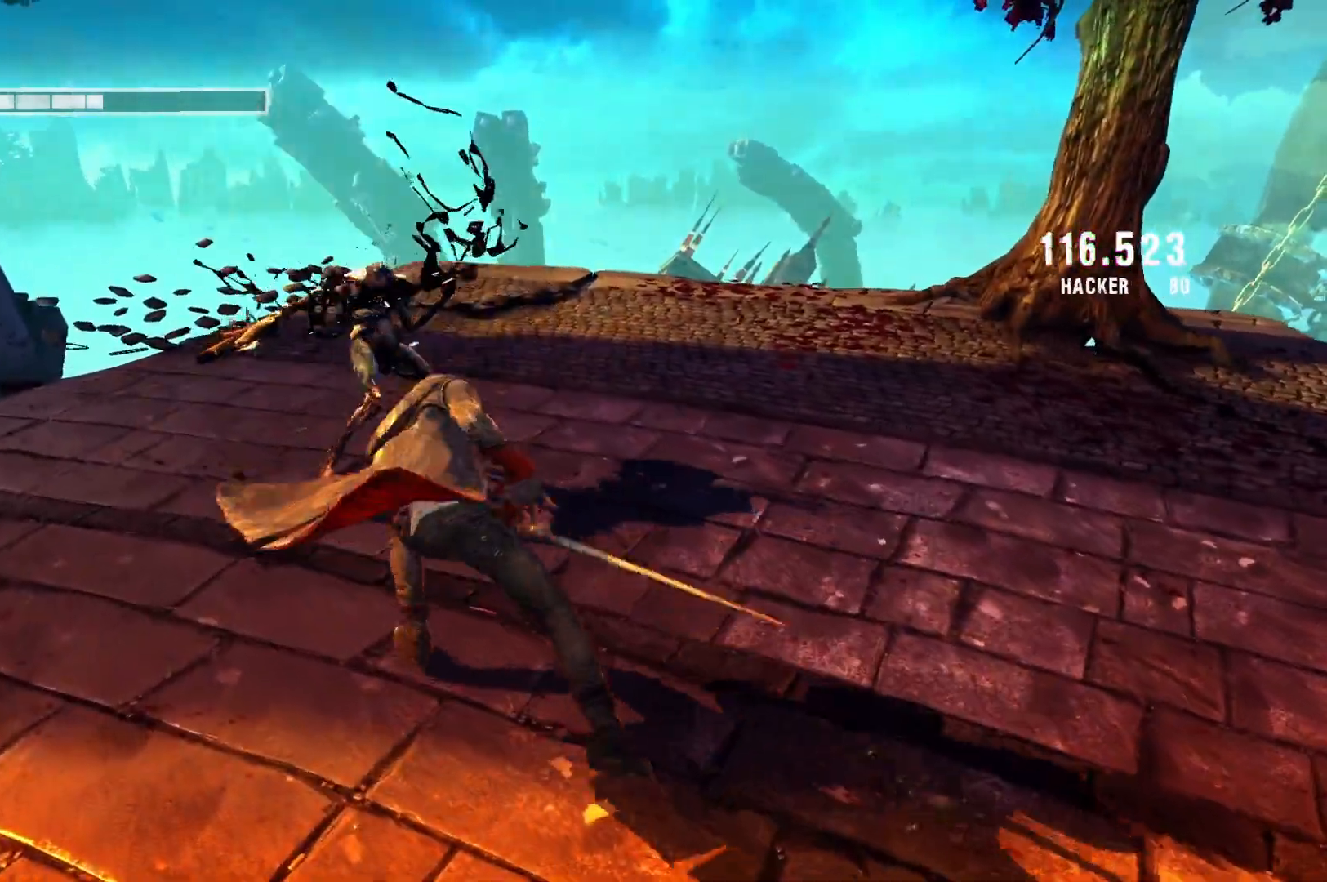
{"buttons": ["R2"], "left_stick": "center", "right_stick": "center", "events": [[67, "Y", "up"], [350, "R2", "down"]]}
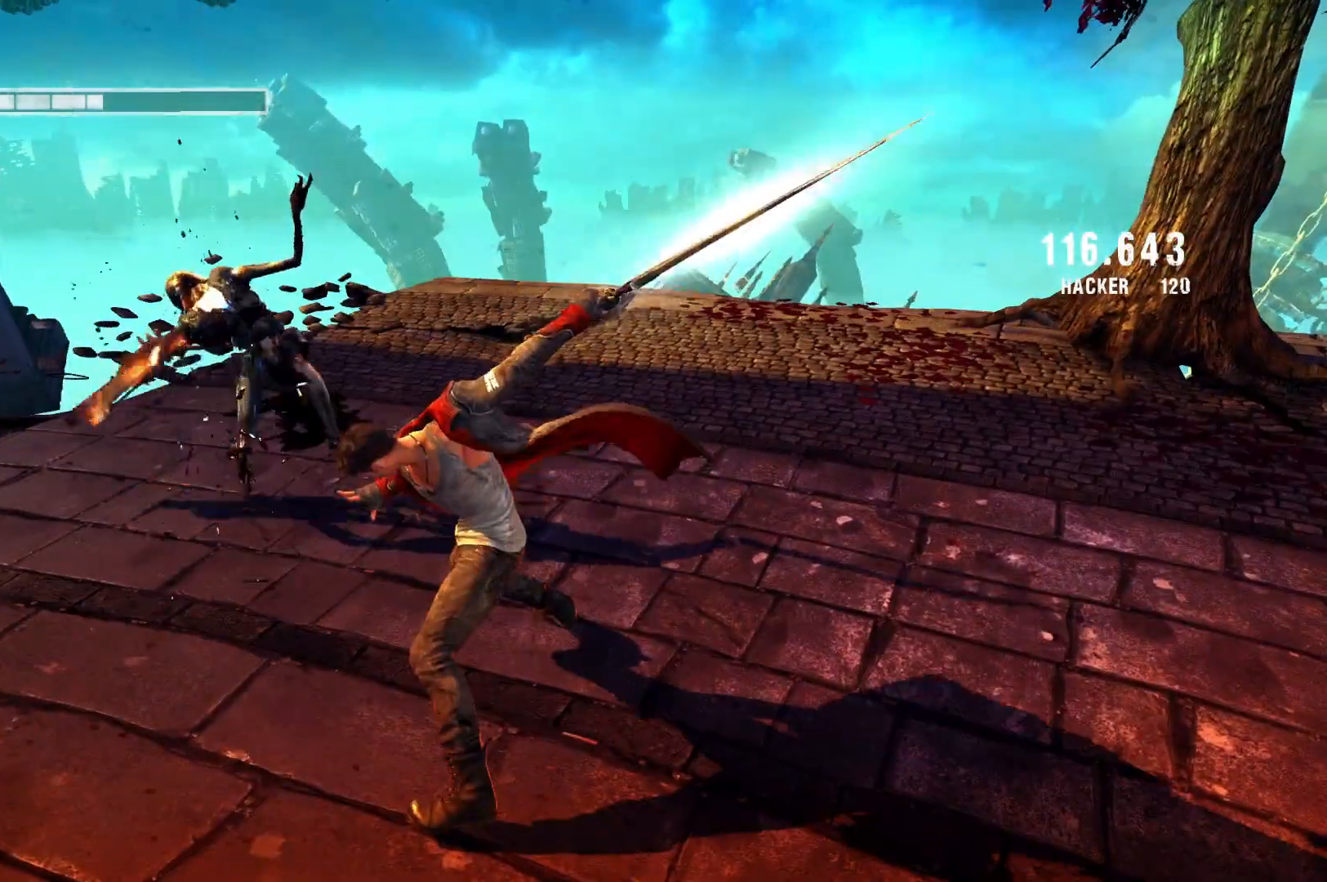
{"buttons": ["R2"], "left_stick": "center", "right_stick": "center", "events": [[50, "X", "down"], [200, "X", "up"]]}
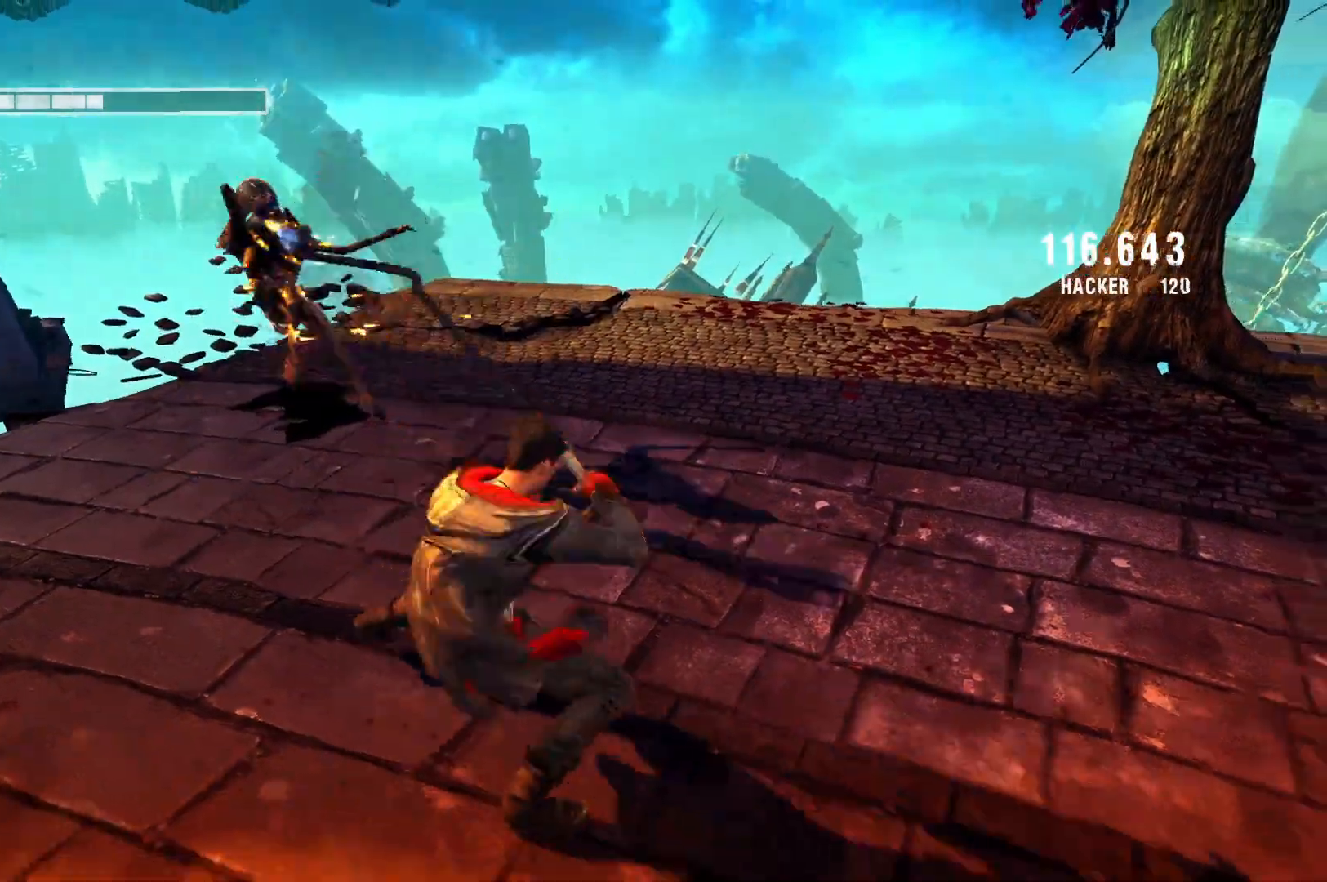
{"buttons": ["L2"], "left_stick": "center", "right_stick": "center", "events": [[50, "R2", "up"], [283, "L2", "down"], [317, "X", "down"], [350, "X", "up"]]}
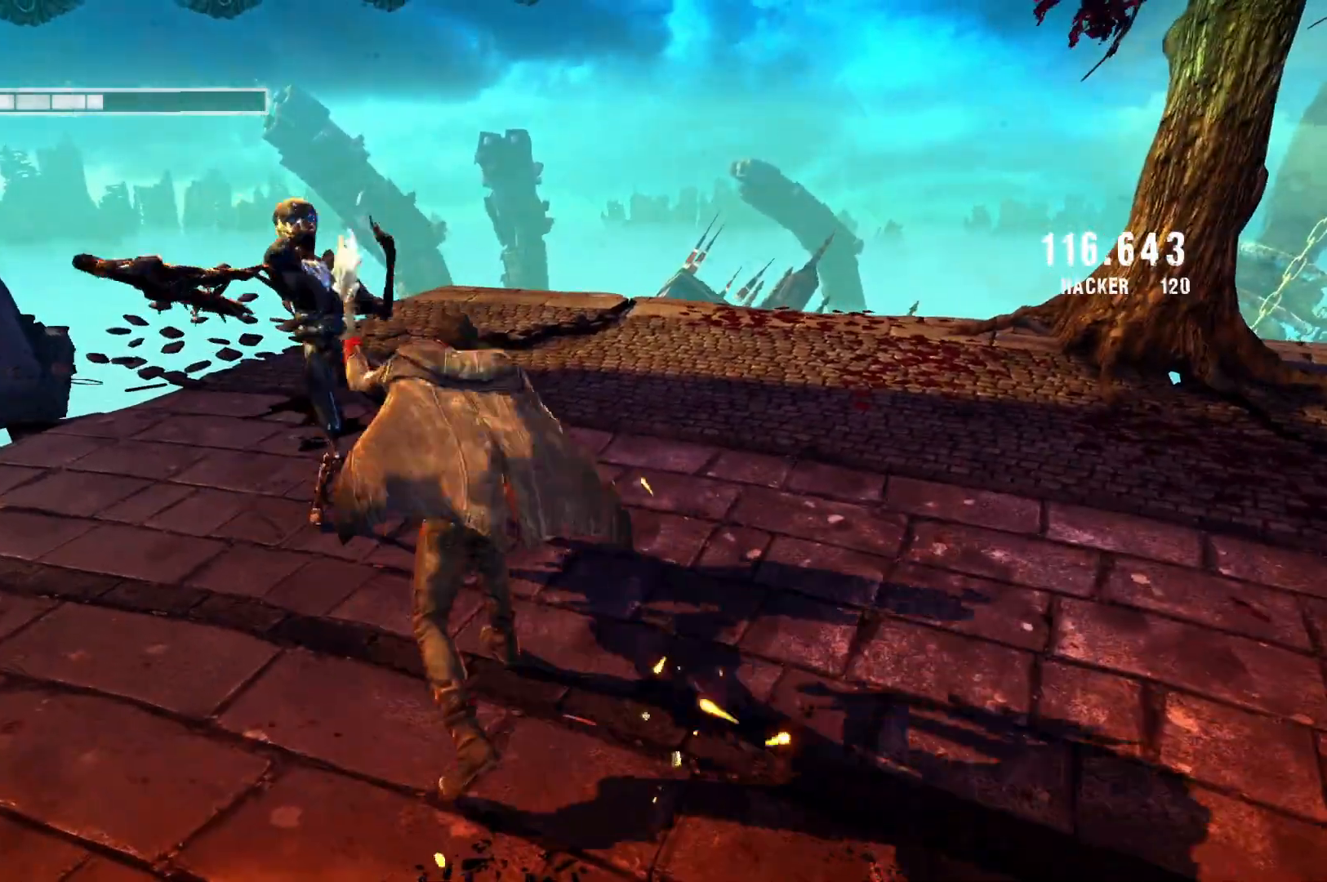
{"buttons": ["L2"], "left_stick": "center", "right_stick": "center", "events": [[150, "X", "down"], [233, "X", "up"]]}
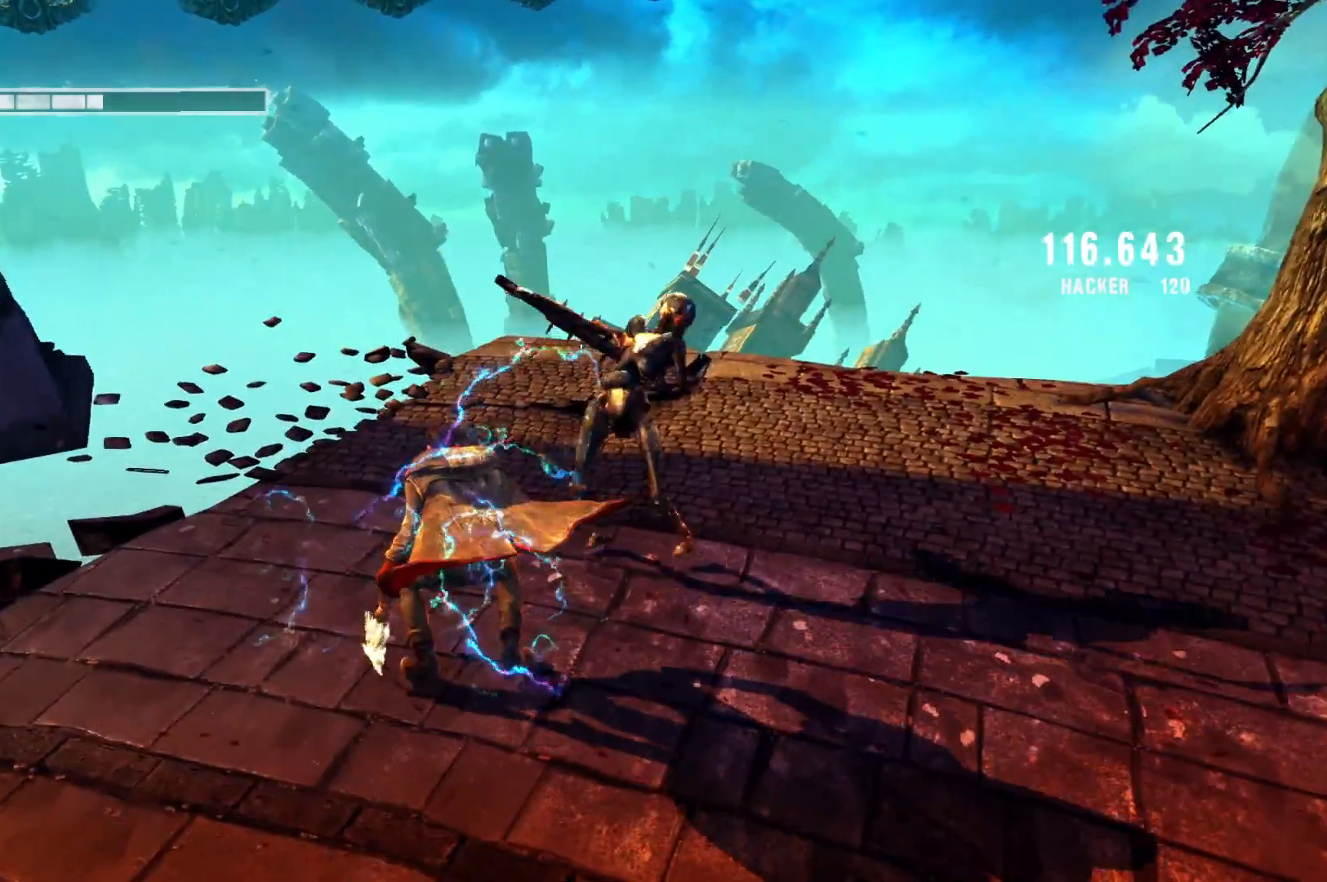
{"buttons": [], "left_stick": "right", "right_stick": "center", "events": [[50, "L2", "up"], [83, "A", "down"], [200, "A", "up"], [483, "left_stick", "right"]]}
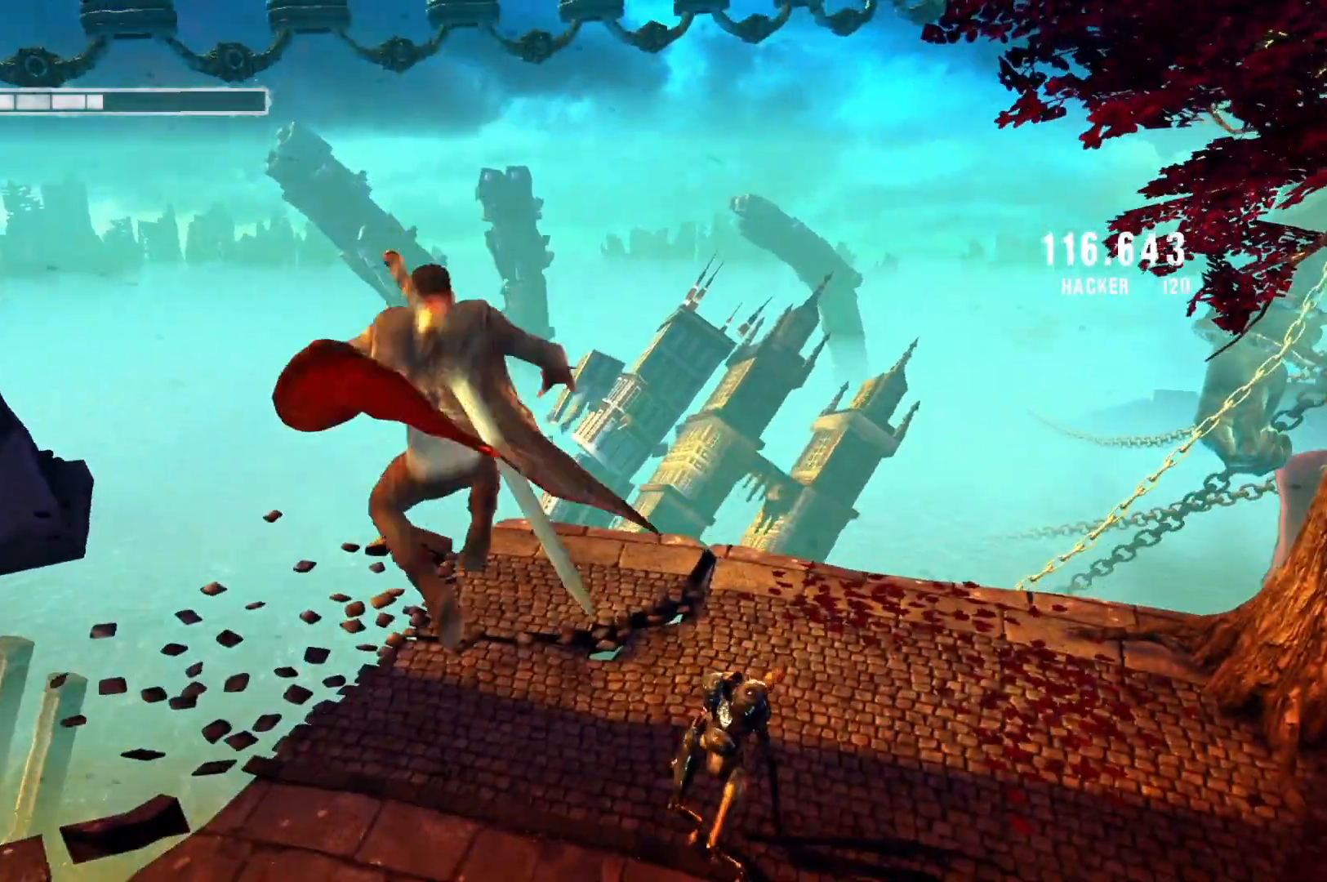
{"buttons": ["Y"], "left_stick": "up-right", "right_stick": "center", "events": [[67, "X", "down"], [183, "X", "up"], [350, "left_stick", "up-right"], [483, "Y", "down"]]}
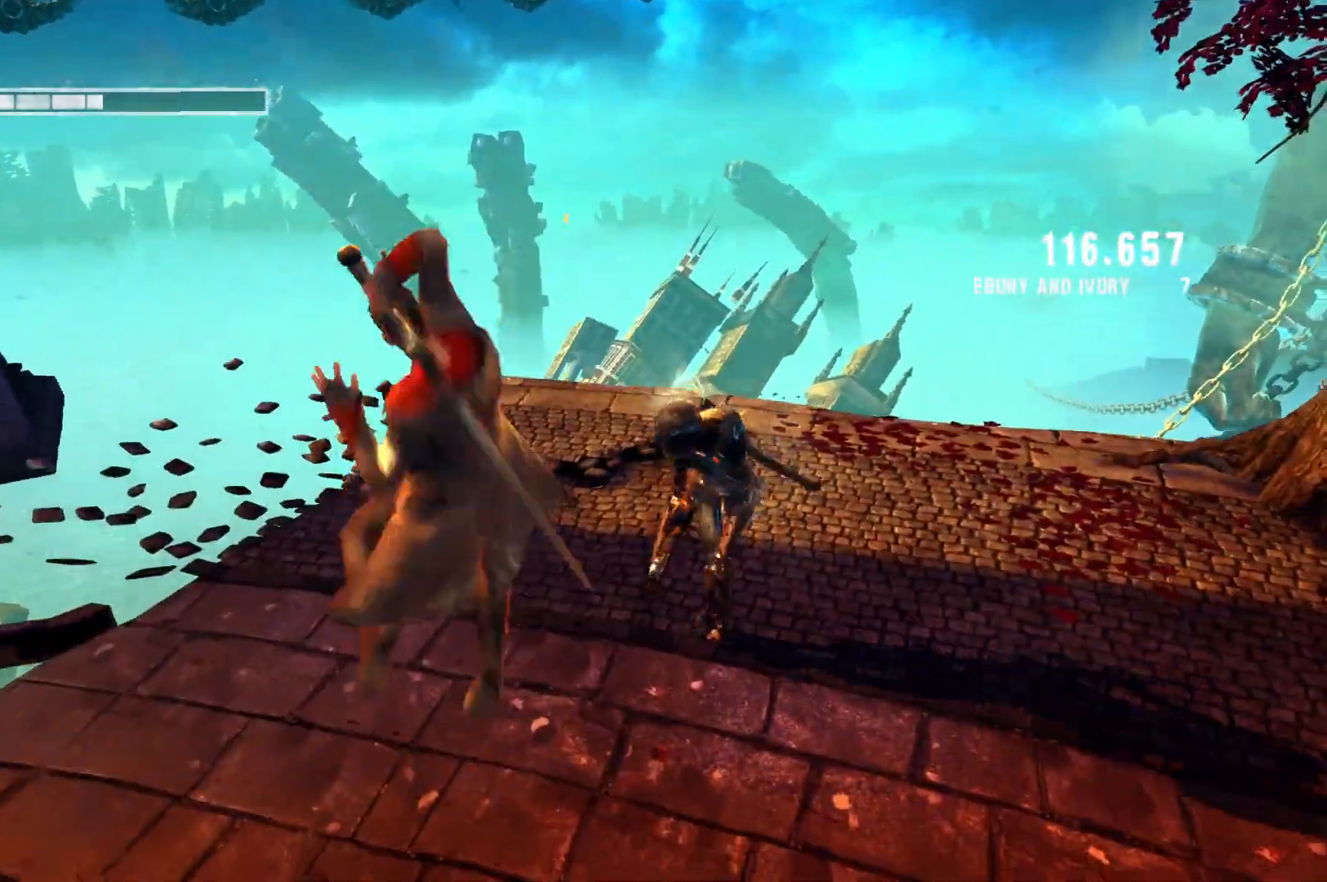
{"buttons": [], "left_stick": "up-right", "right_stick": "center", "events": [[100, "Y", "up"]]}